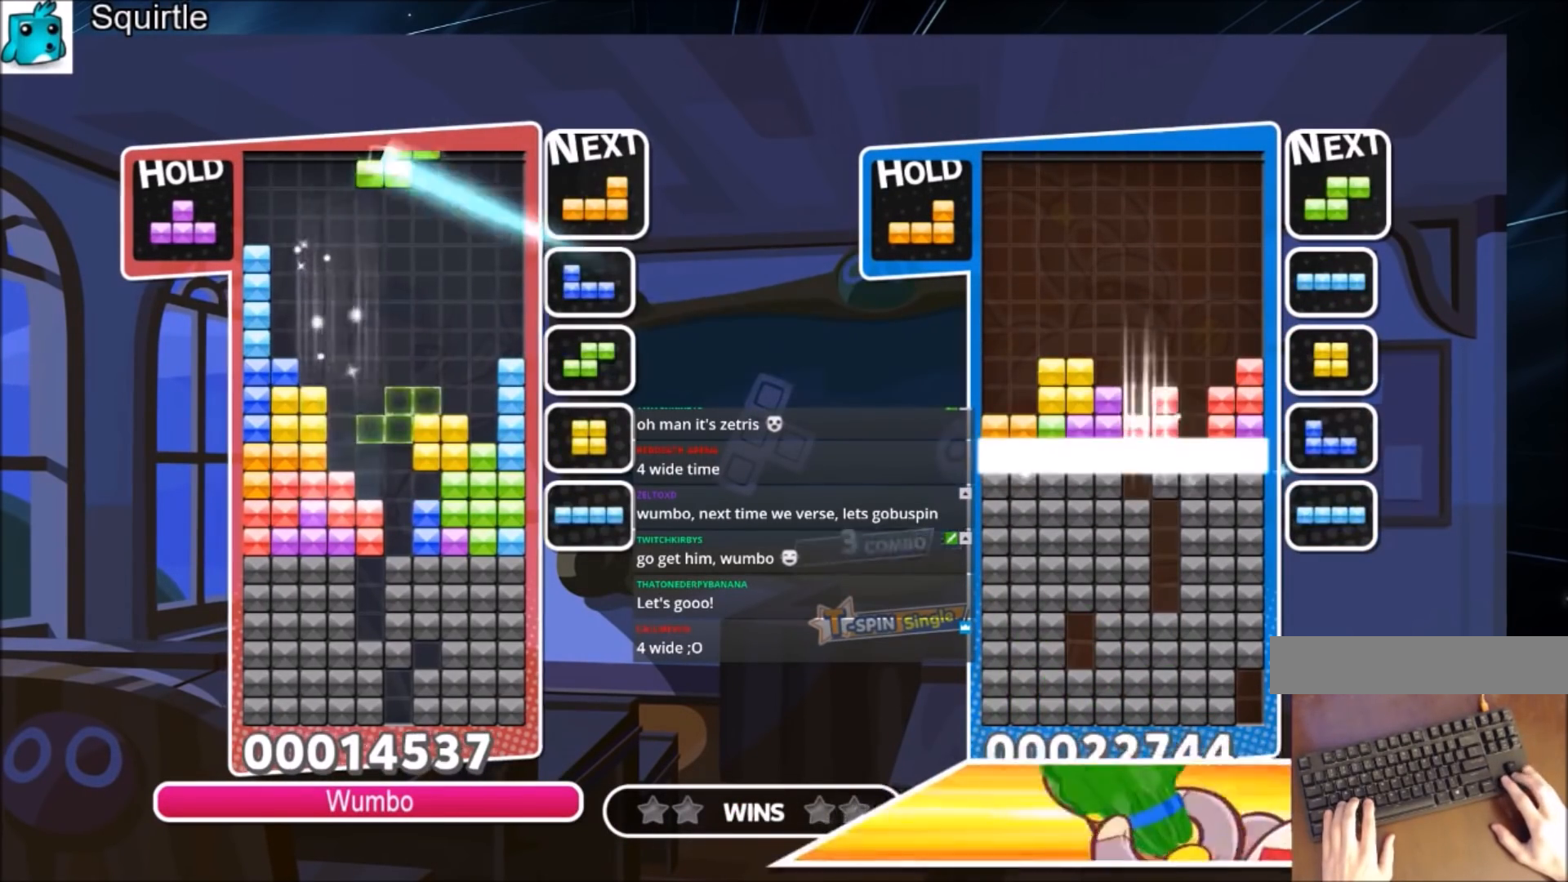
Gameplay with keyboard; each line is a JSON object with the keys held at the frame after it. "events" lists presses ("down") and releases ("up") of "c", "down", "left", "right", "shift", "up", "x" and "z" between this image and that frame as [ms after this image, input, new state], when the widget could be followed in between. No other keys are recorded. Mouse input is not recorded.
{"keys": [], "events": [[200, "right", "up"], [300, "z", "down"], [333, "down", "down"], [434, "down", "up"], [434, "z", "up"]]}
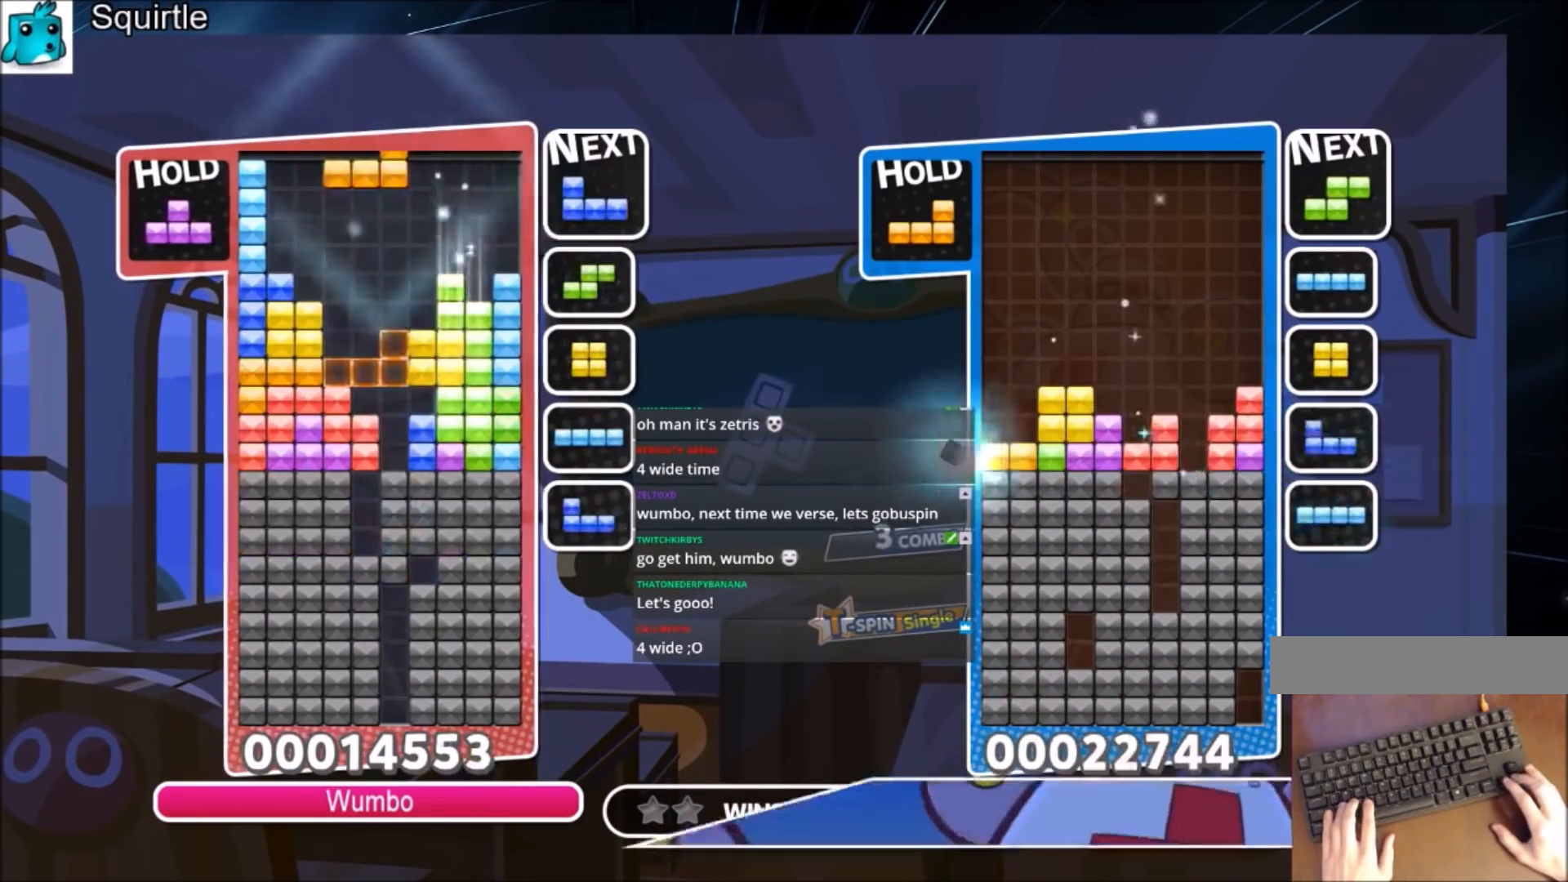
{"keys": ["z"], "events": [[67, "c", "down"], [134, "right", "down"], [134, "up", "down"], [134, "z", "down"], [200, "c", "up"], [200, "right", "up"], [301, "z", "up"], [501, "up", "up"], [501, "z", "down"]]}
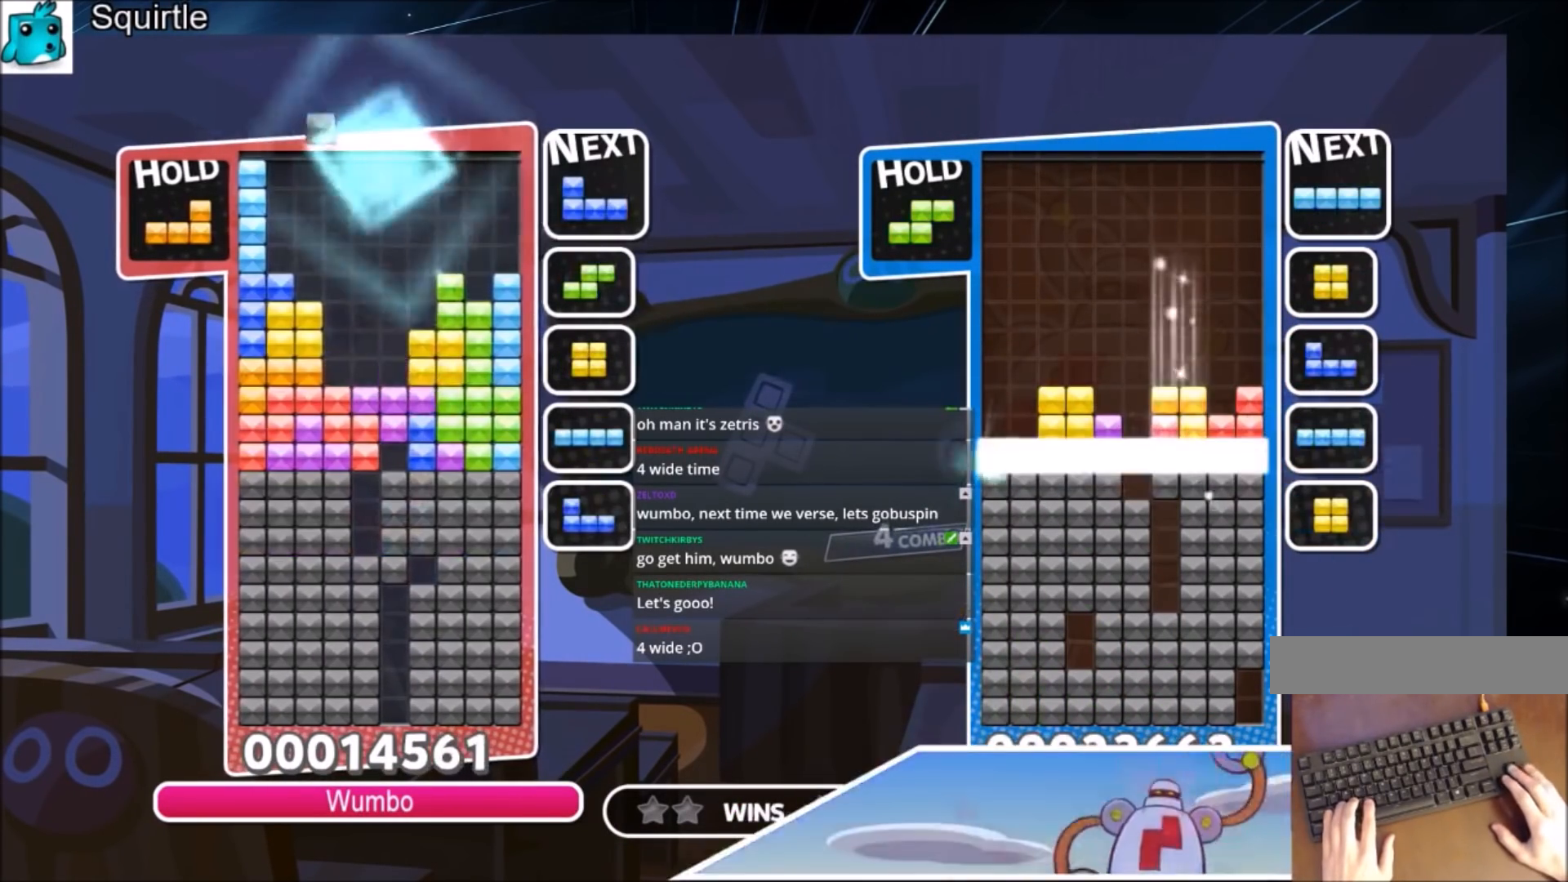
{"keys": [], "events": [[100, "down", "down"], [133, "down", "up"], [167, "z", "up"], [233, "down", "down"], [333, "down", "up"], [400, "down", "down"], [500, "down", "up"]]}
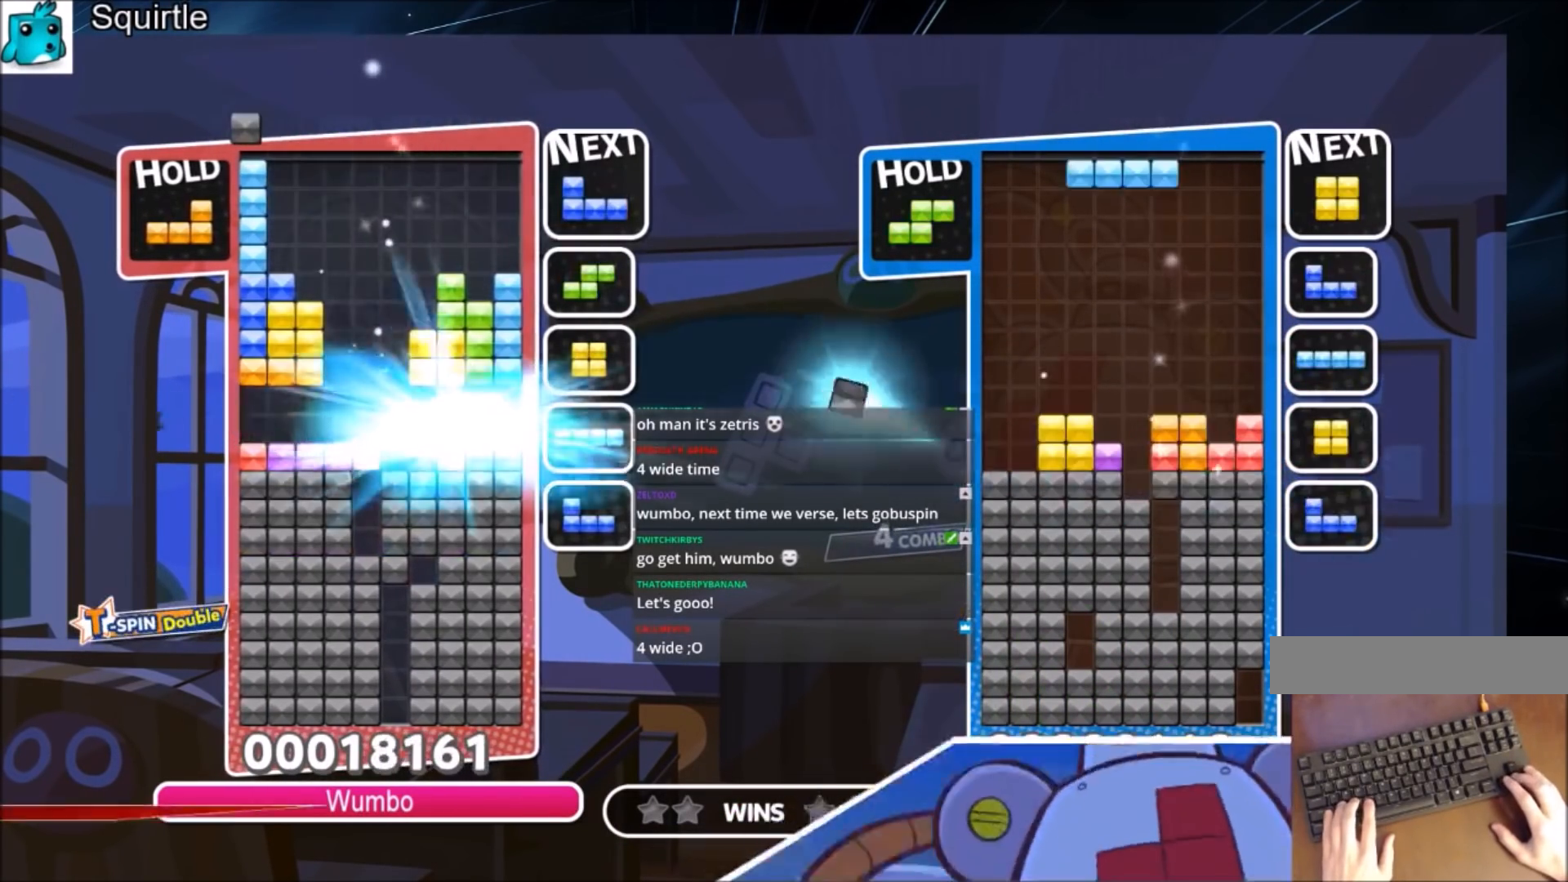
{"keys": [], "events": [[67, "down", "down"], [234, "down", "up"]]}
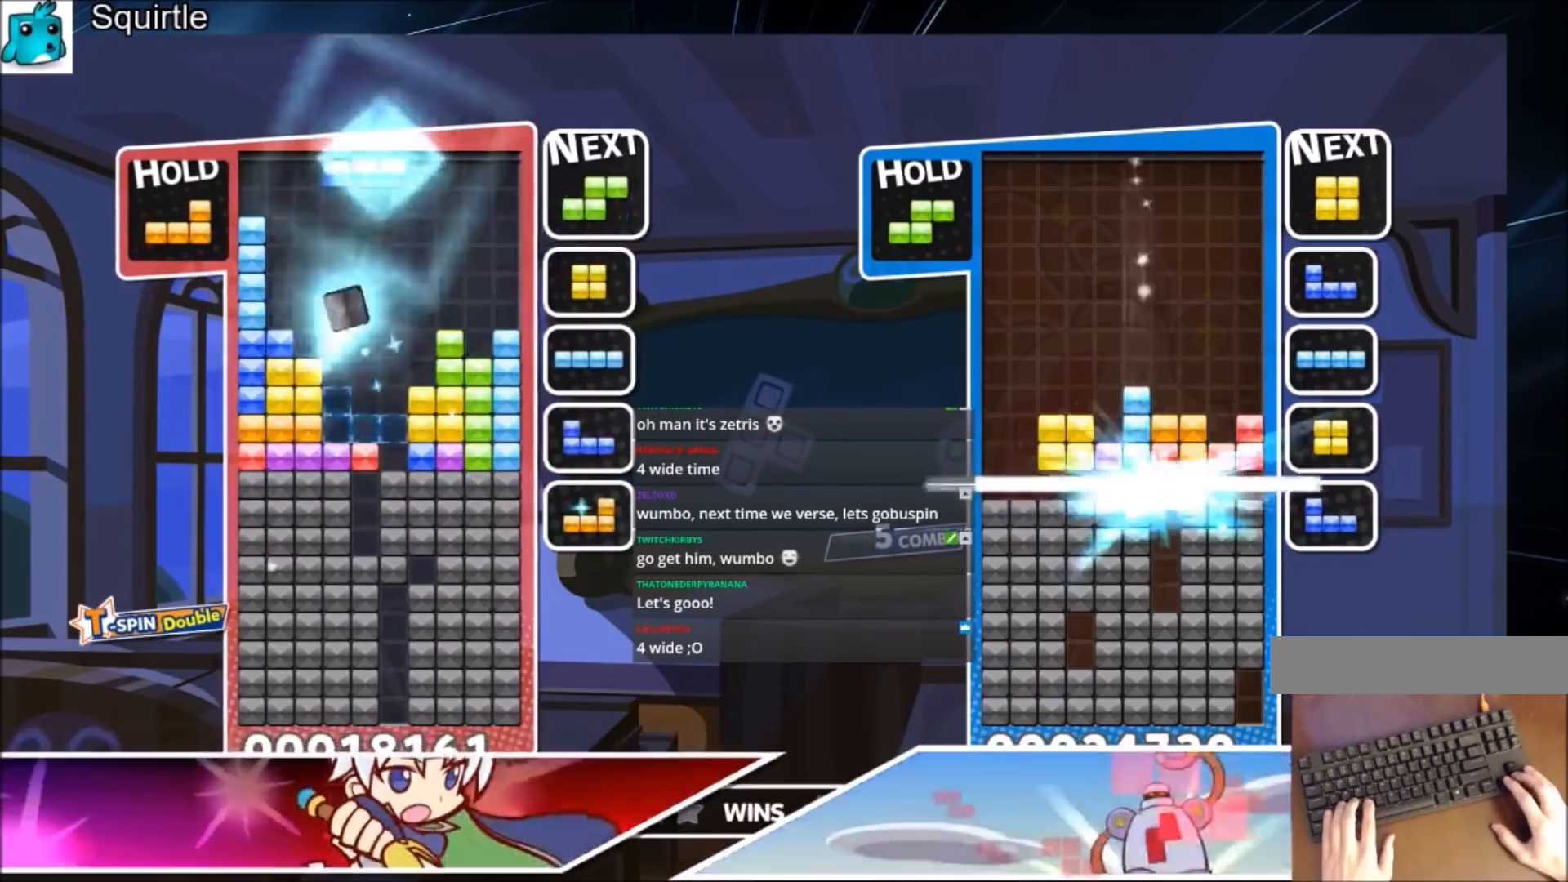
{"keys": [], "events": [[33, "x", "down"], [167, "x", "up"], [200, "x", "down"], [400, "down", "down"], [500, "down", "up"], [500, "x", "up"]]}
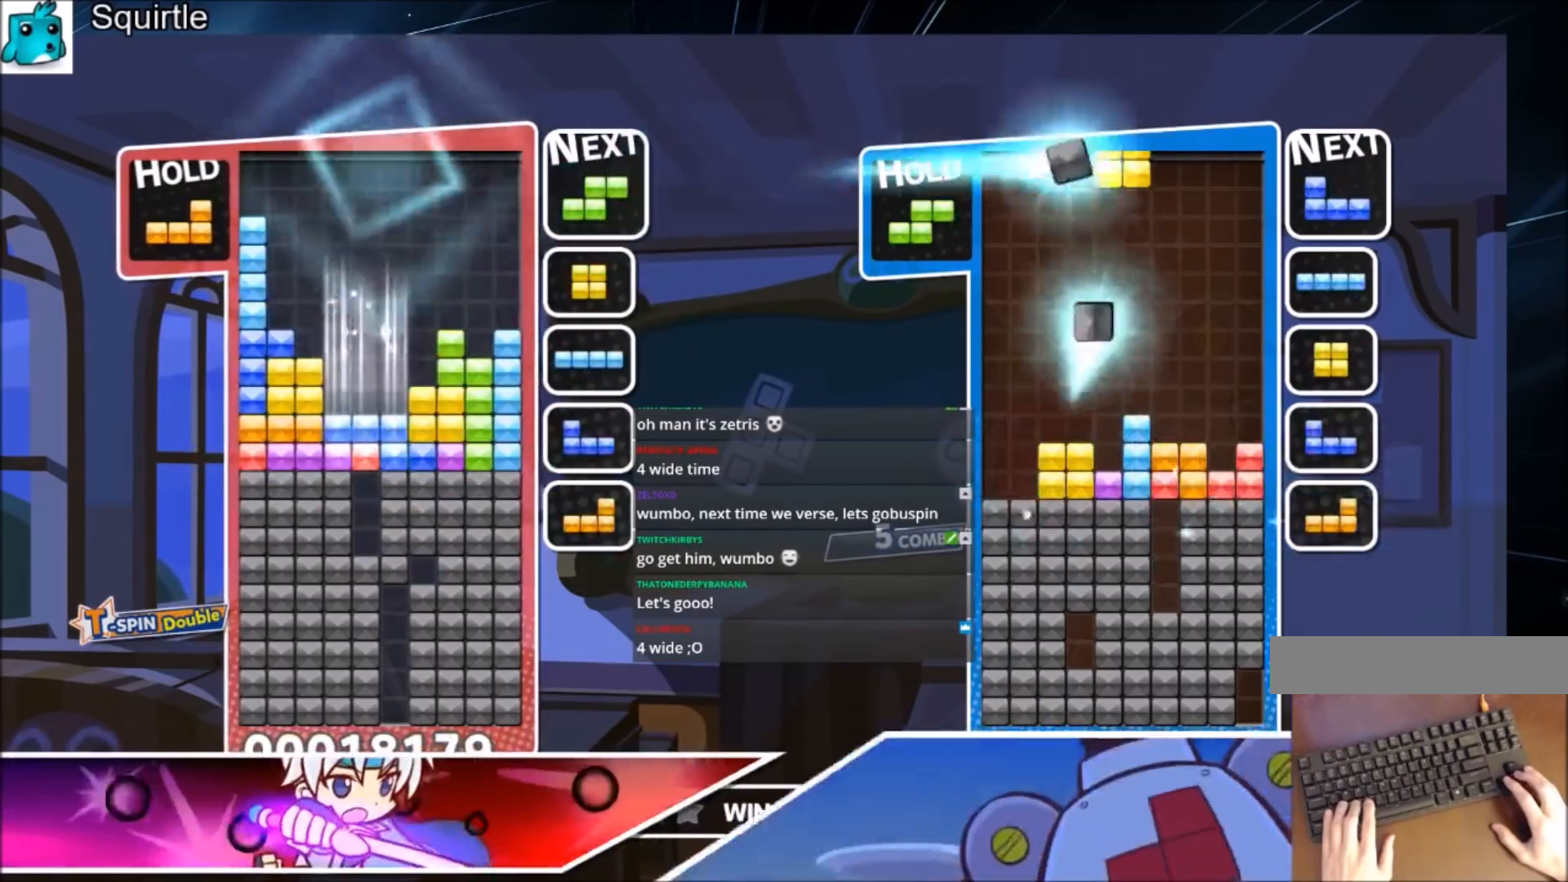
{"keys": ["down"], "events": [[100, "down", "down"], [167, "down", "up"], [234, "down", "down"], [367, "down", "up"], [401, "down", "down"]]}
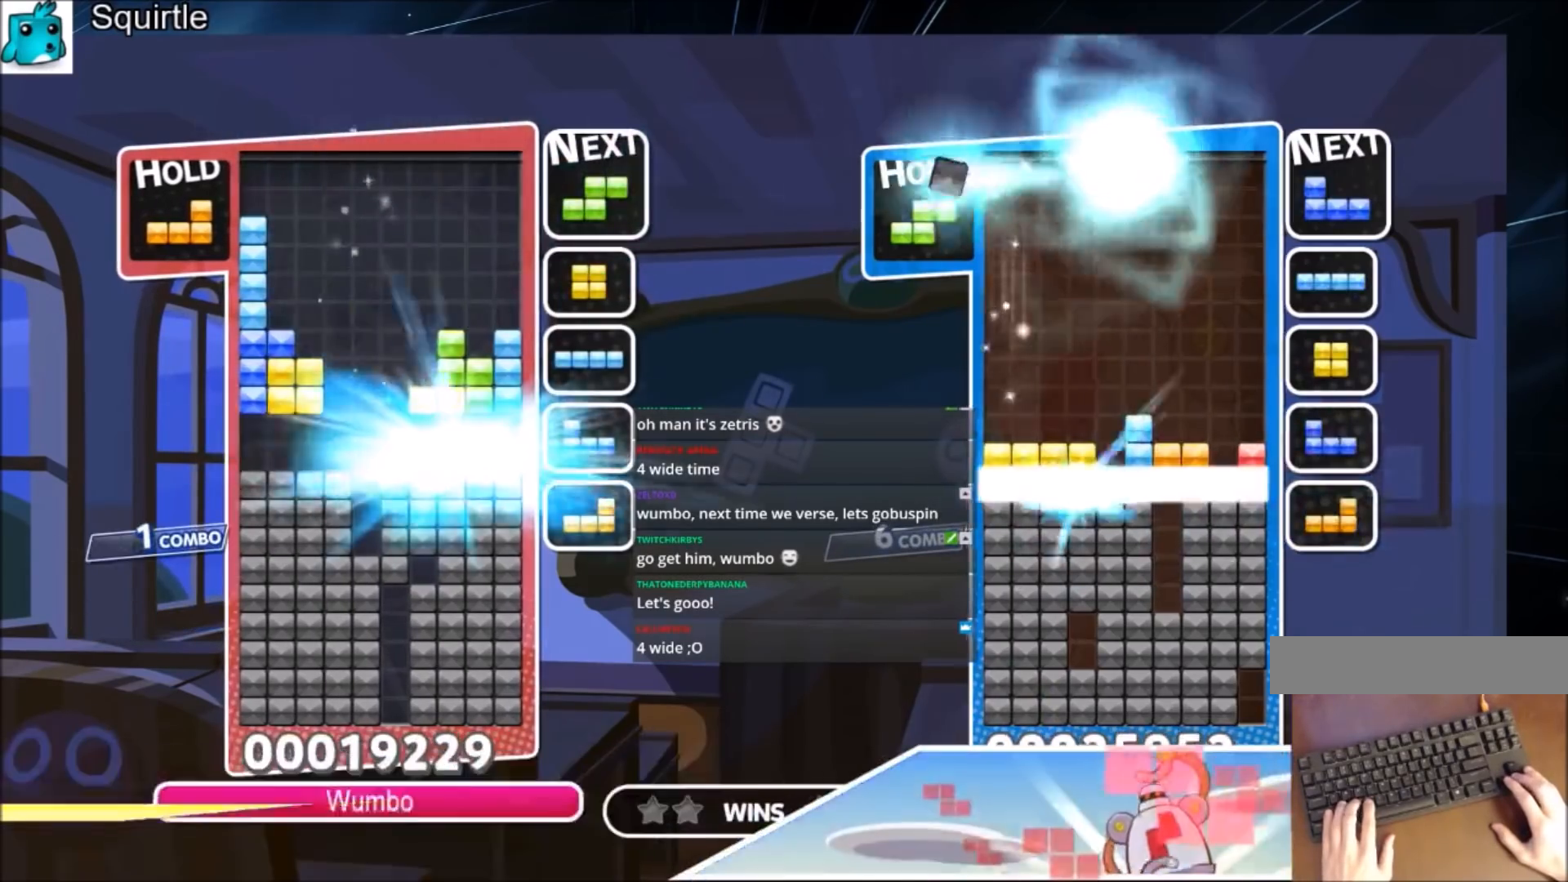
{"keys": ["z"], "events": [[134, "down", "up"], [501, "z", "down"]]}
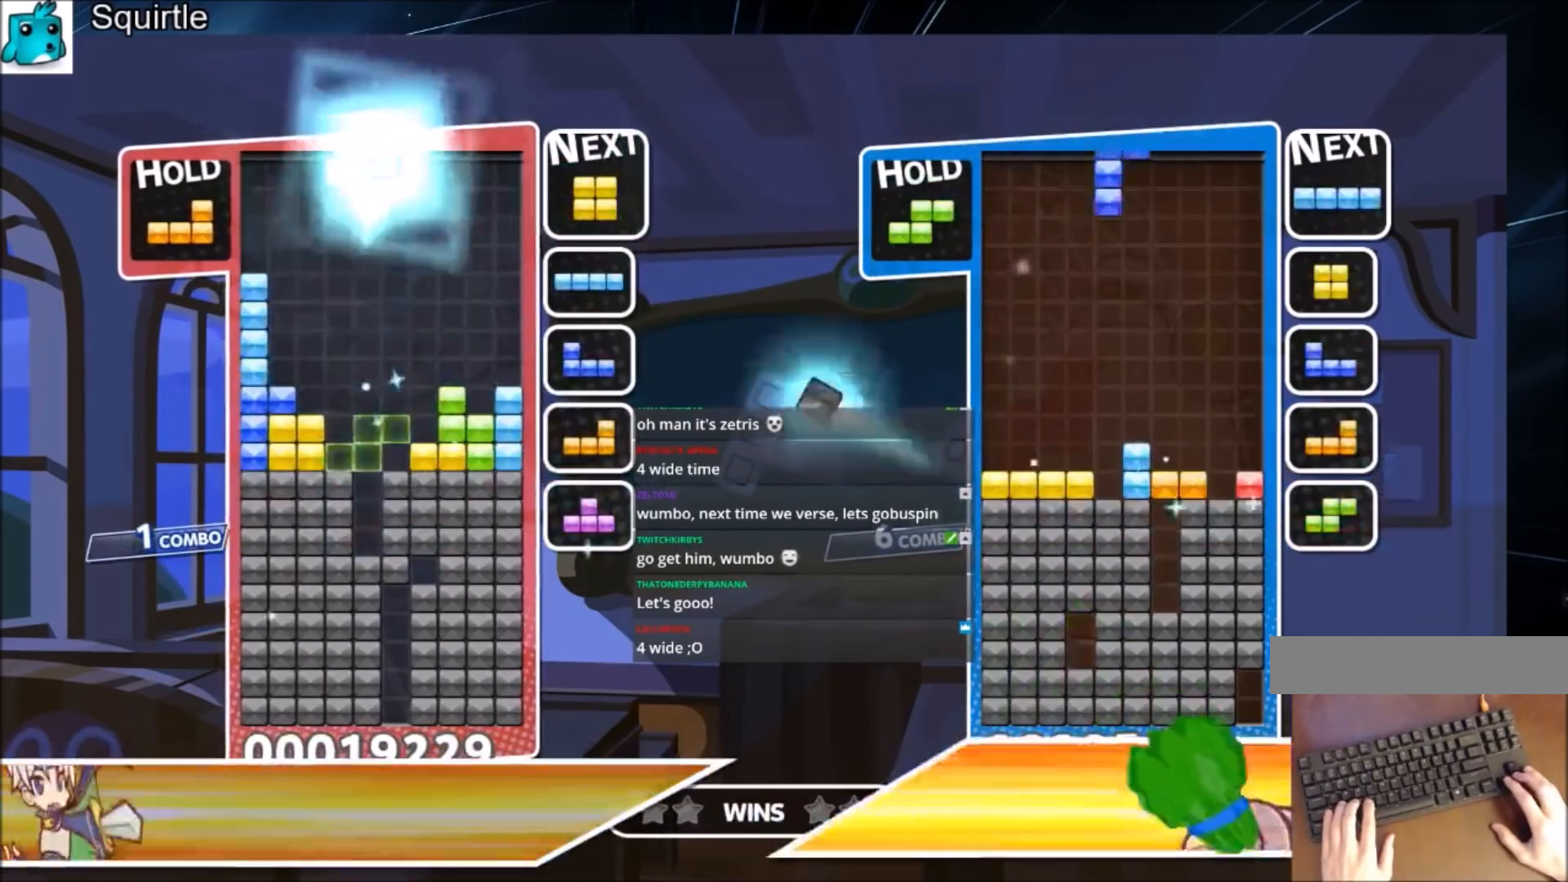
{"keys": [], "events": [[167, "down", "down"], [300, "down", "up"], [300, "z", "up"], [334, "down", "down"], [434, "down", "up"]]}
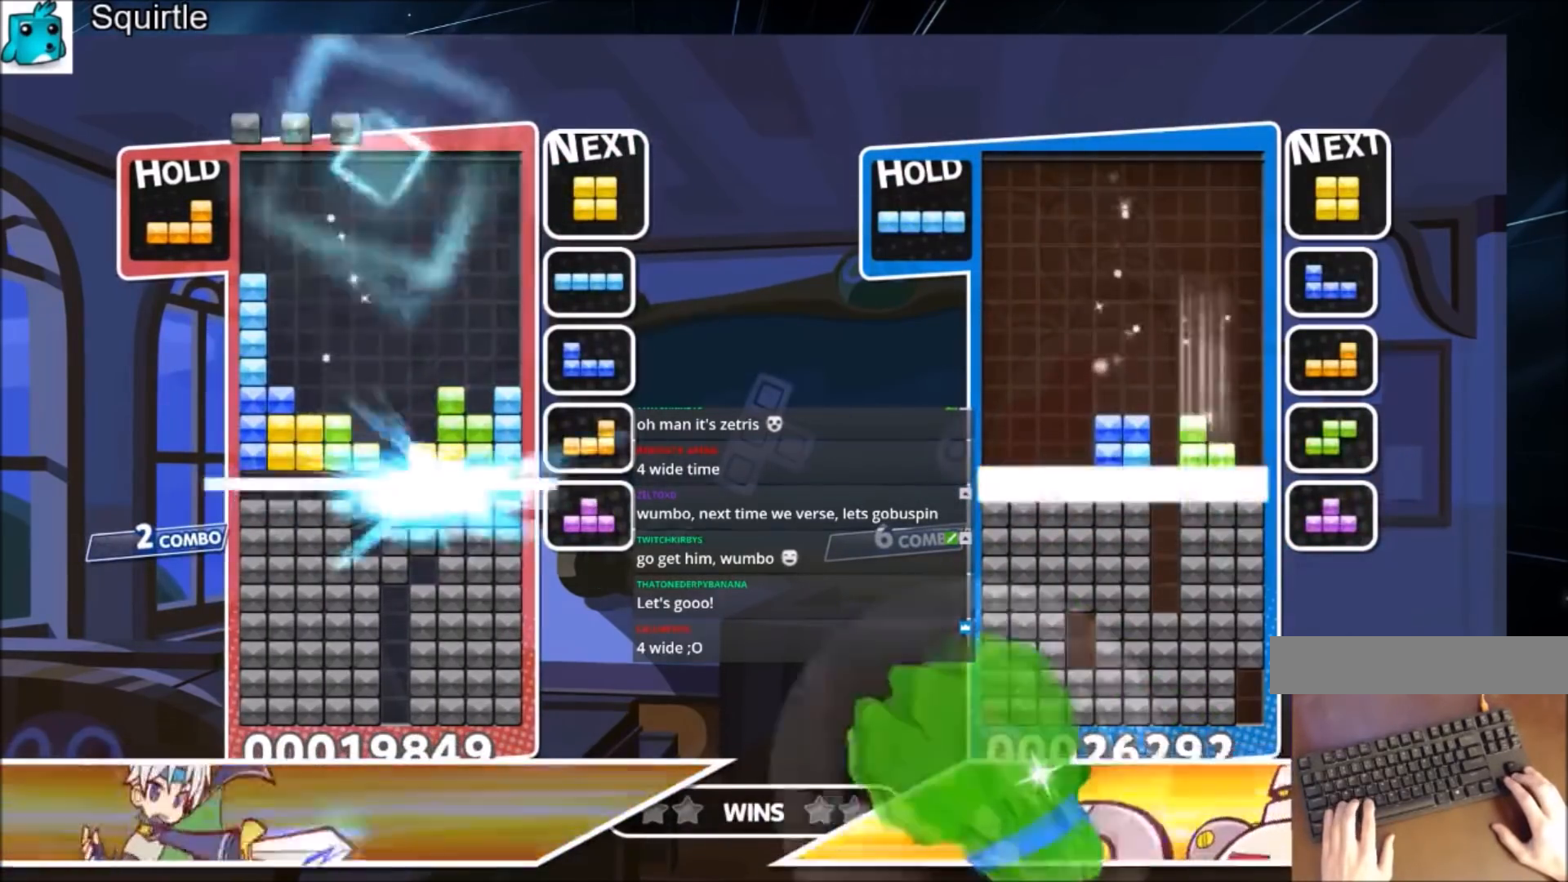
{"keys": ["c"], "events": [[34, "down", "down"], [167, "down", "up"], [501, "c", "down"]]}
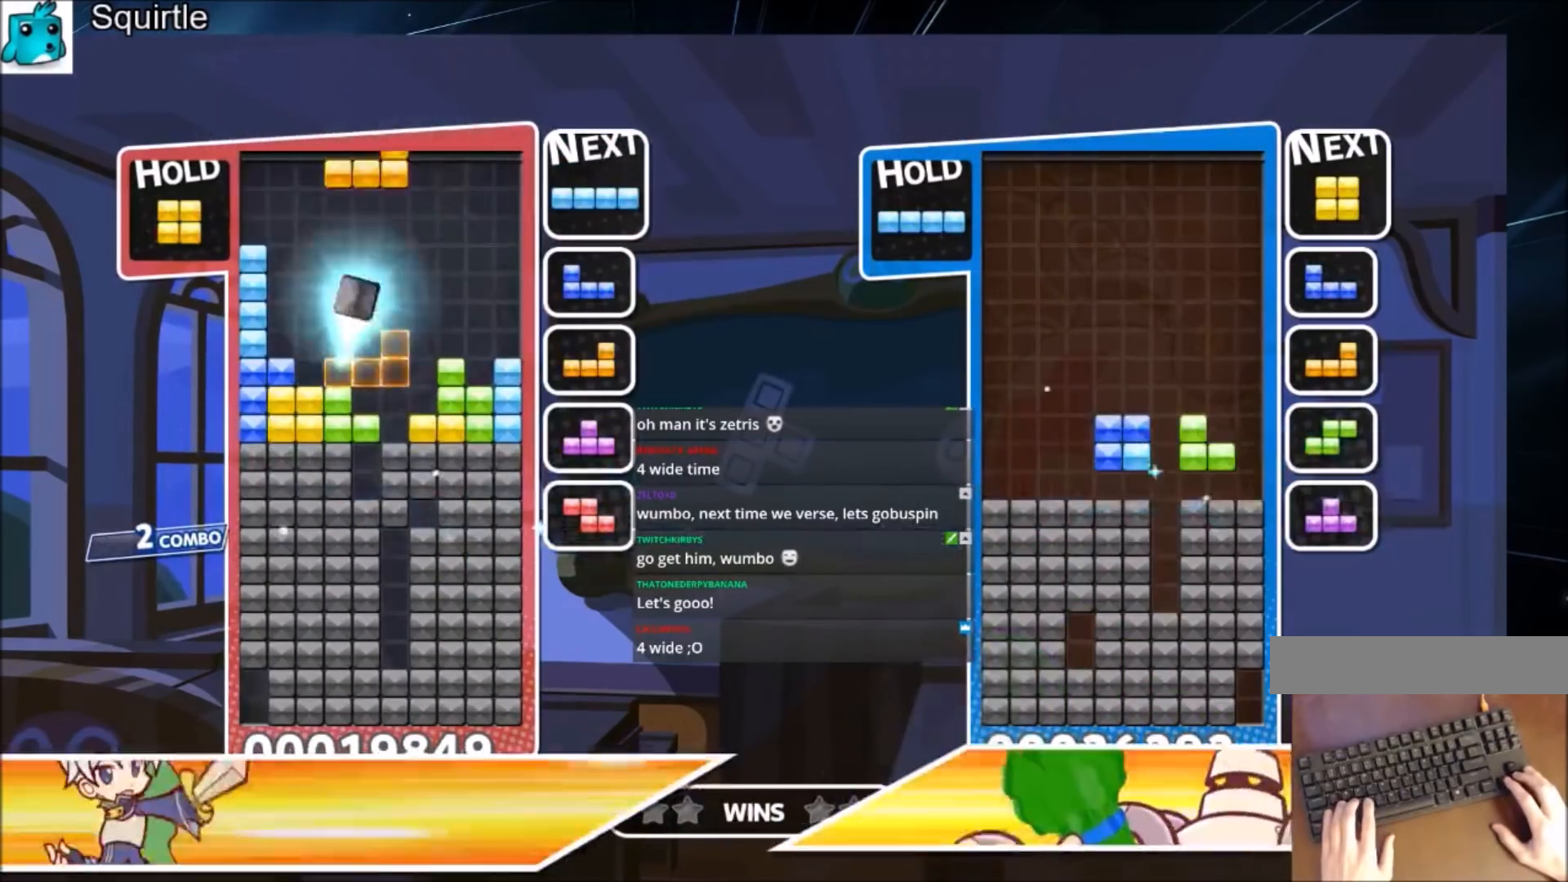
{"keys": ["down"], "events": [[100, "right", "down"], [167, "c", "up"], [167, "right", "up"], [334, "down", "down"], [400, "down", "up"], [434, "down", "down"]]}
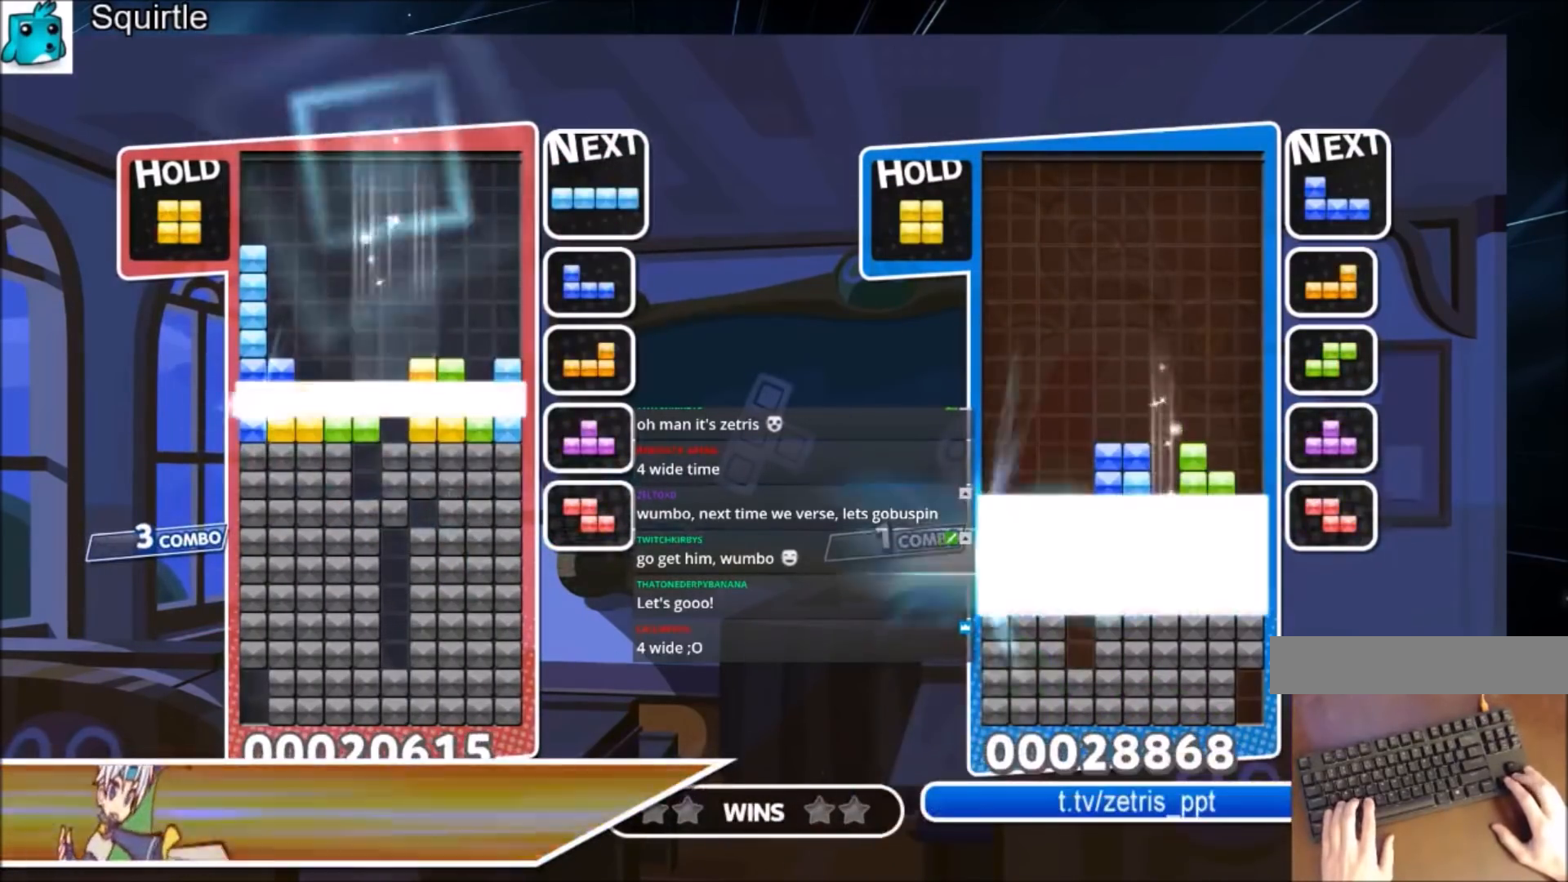
{"keys": [], "events": [[67, "down", "up"], [167, "down", "down"], [301, "down", "up"]]}
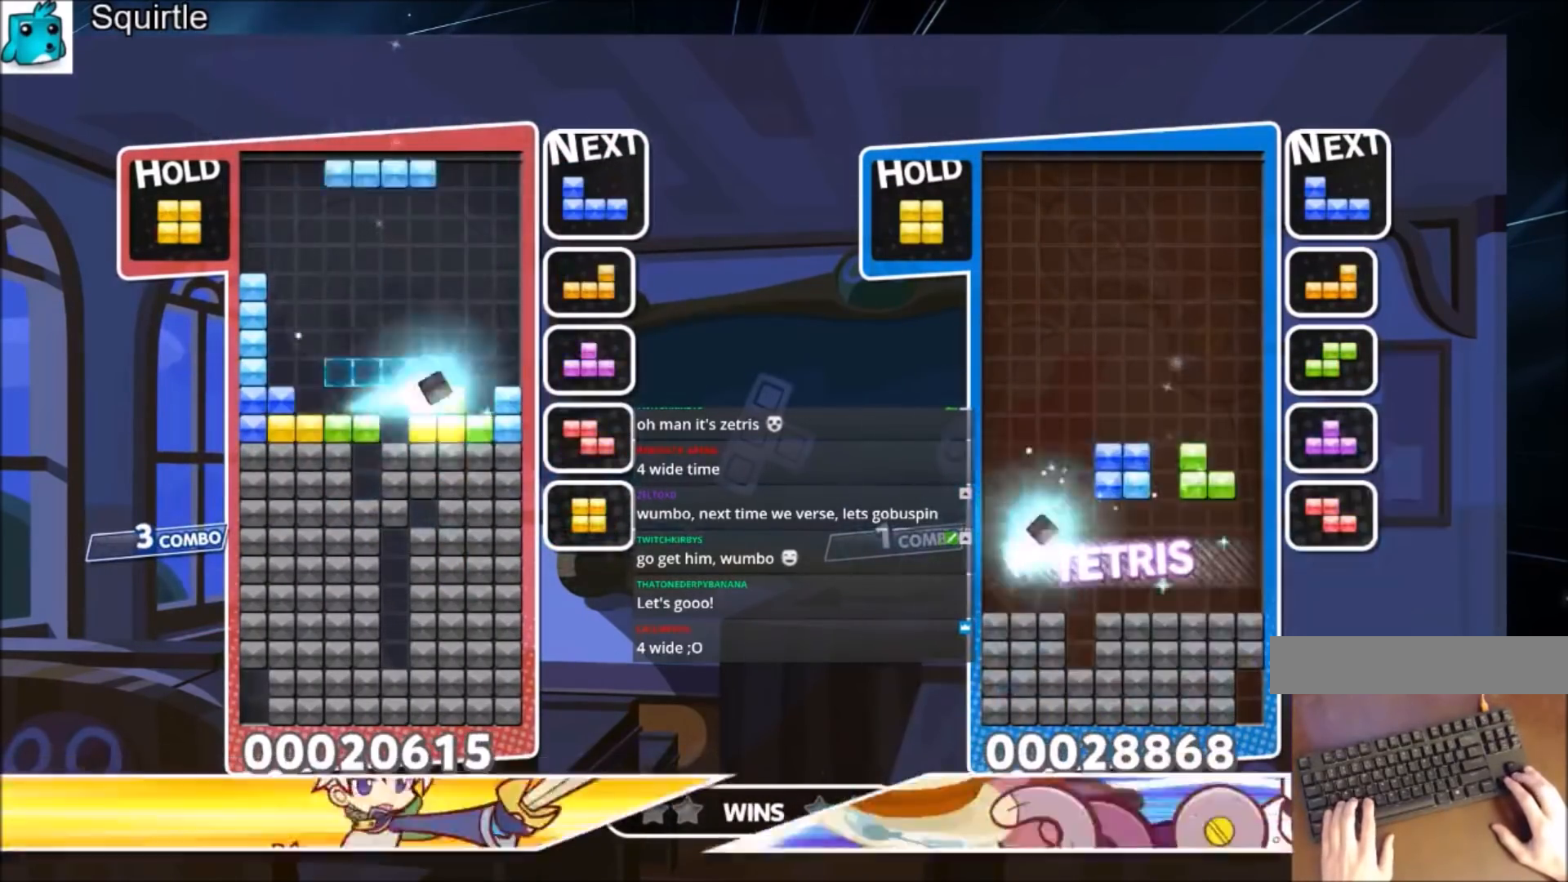
{"keys": ["down"], "events": [[67, "x", "down"], [267, "down", "down"], [367, "down", "up"], [367, "x", "up"], [434, "down", "down"]]}
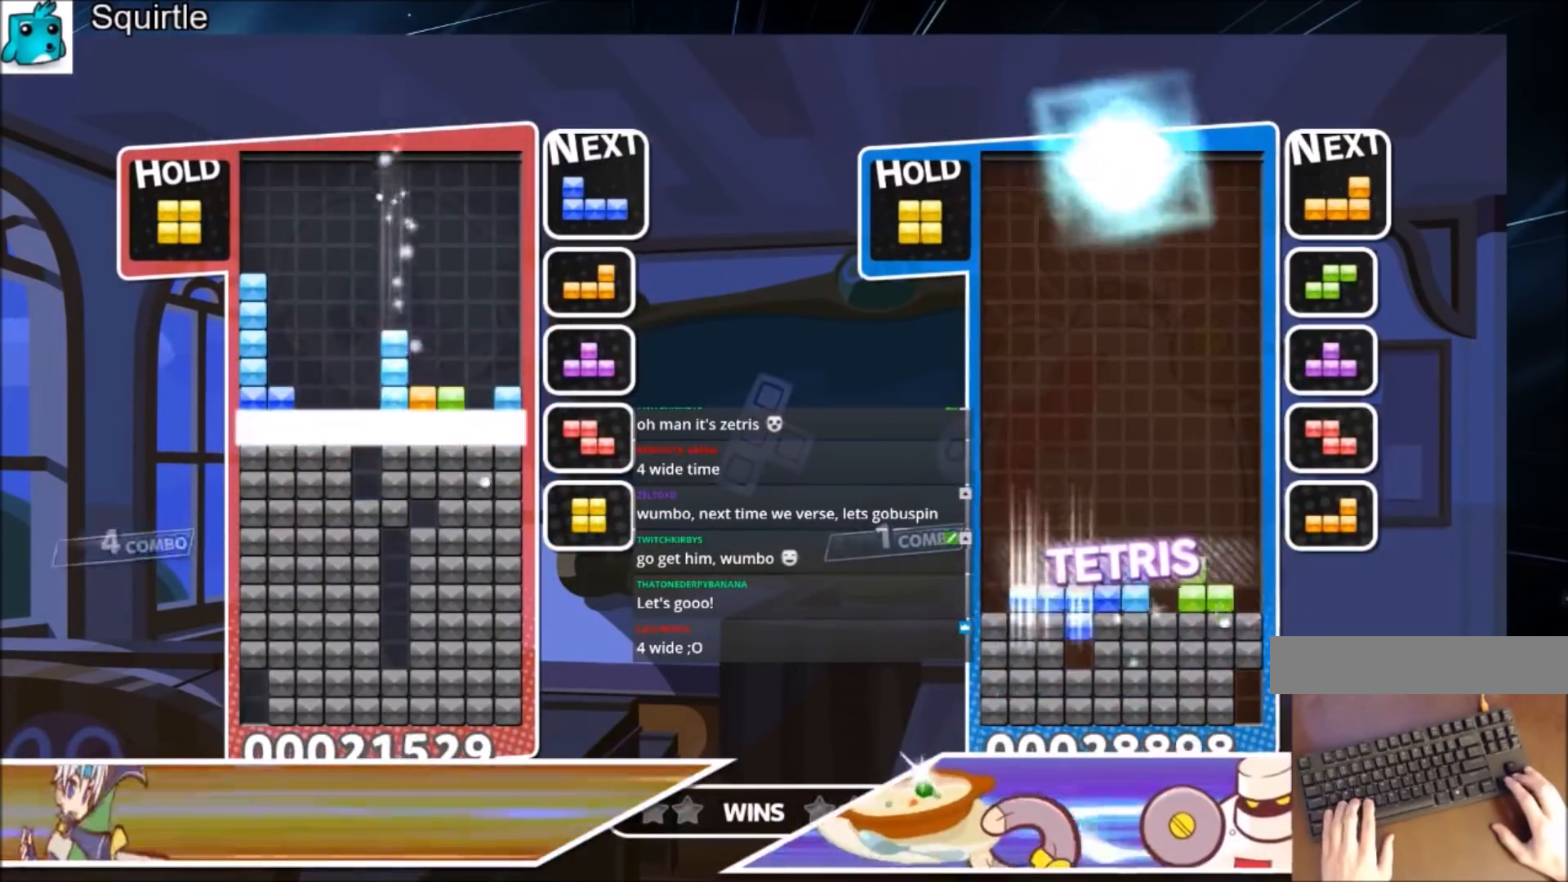
{"keys": [], "events": [[34, "down", "up"], [100, "down", "down"], [201, "down", "up"]]}
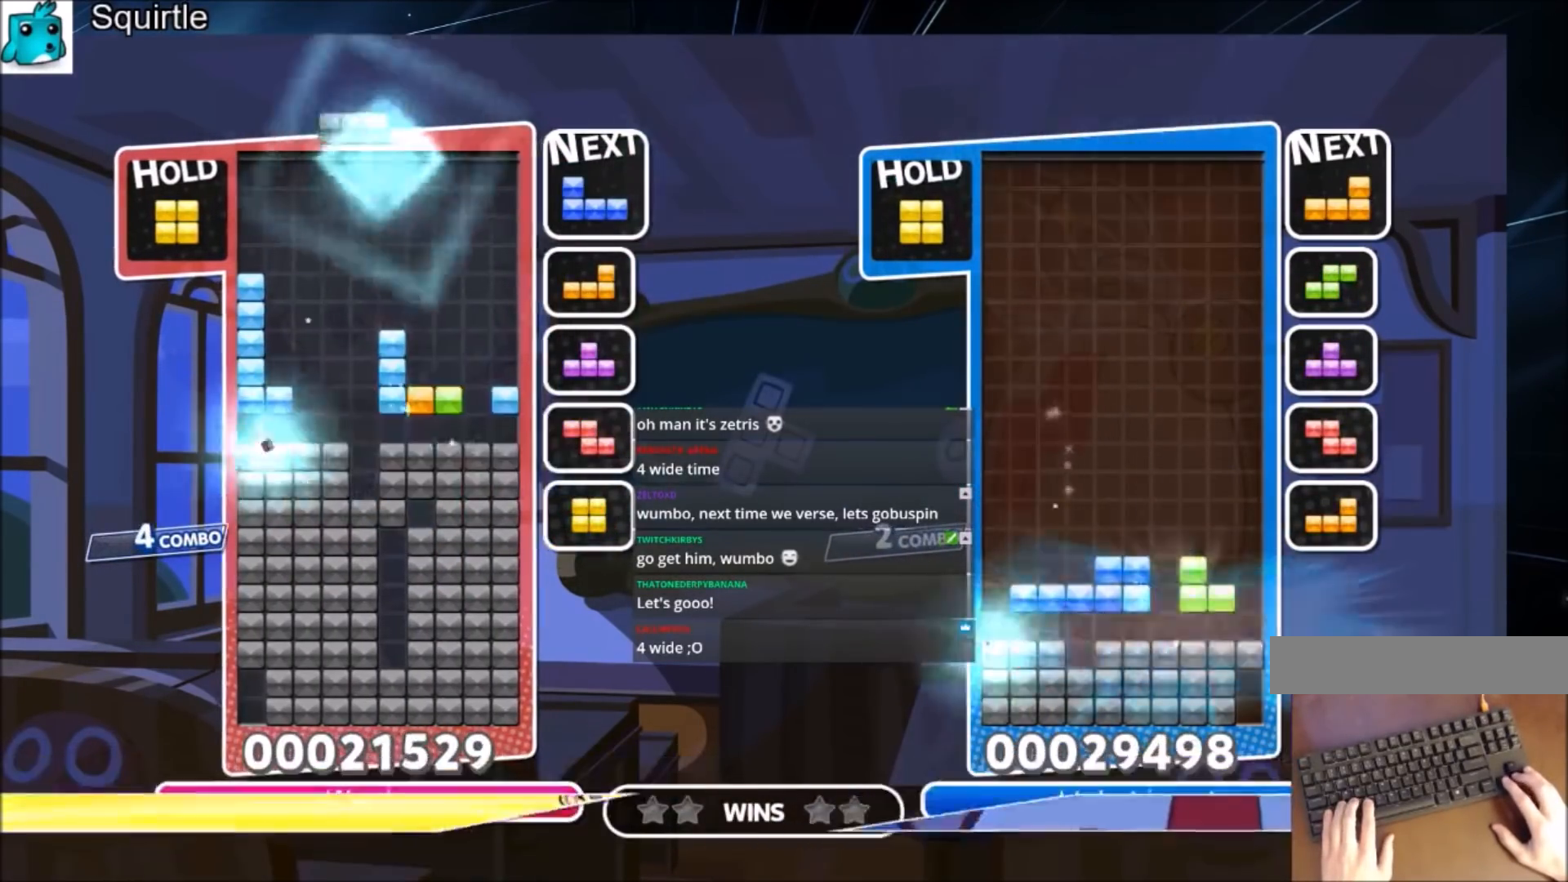
{"keys": ["x"], "events": [[200, "left", "down"], [200, "x", "down"], [300, "left", "up"], [367, "x", "up"], [400, "x", "down"]]}
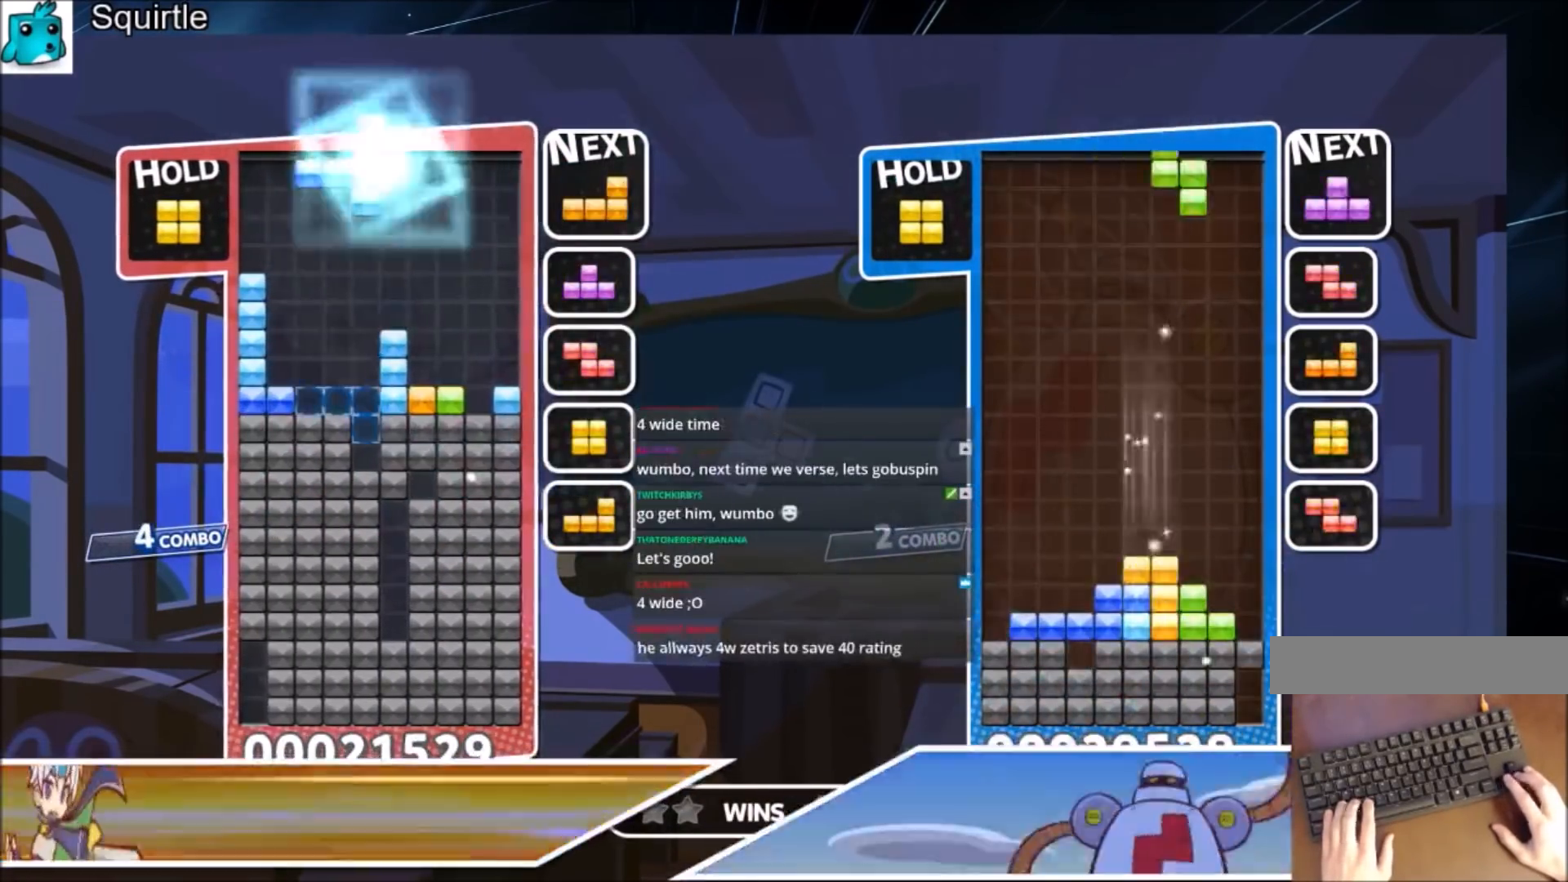
{"keys": ["down"], "events": [[167, "down", "down"], [167, "x", "up"], [267, "down", "up"], [334, "down", "down"], [468, "down", "up"], [501, "down", "down"]]}
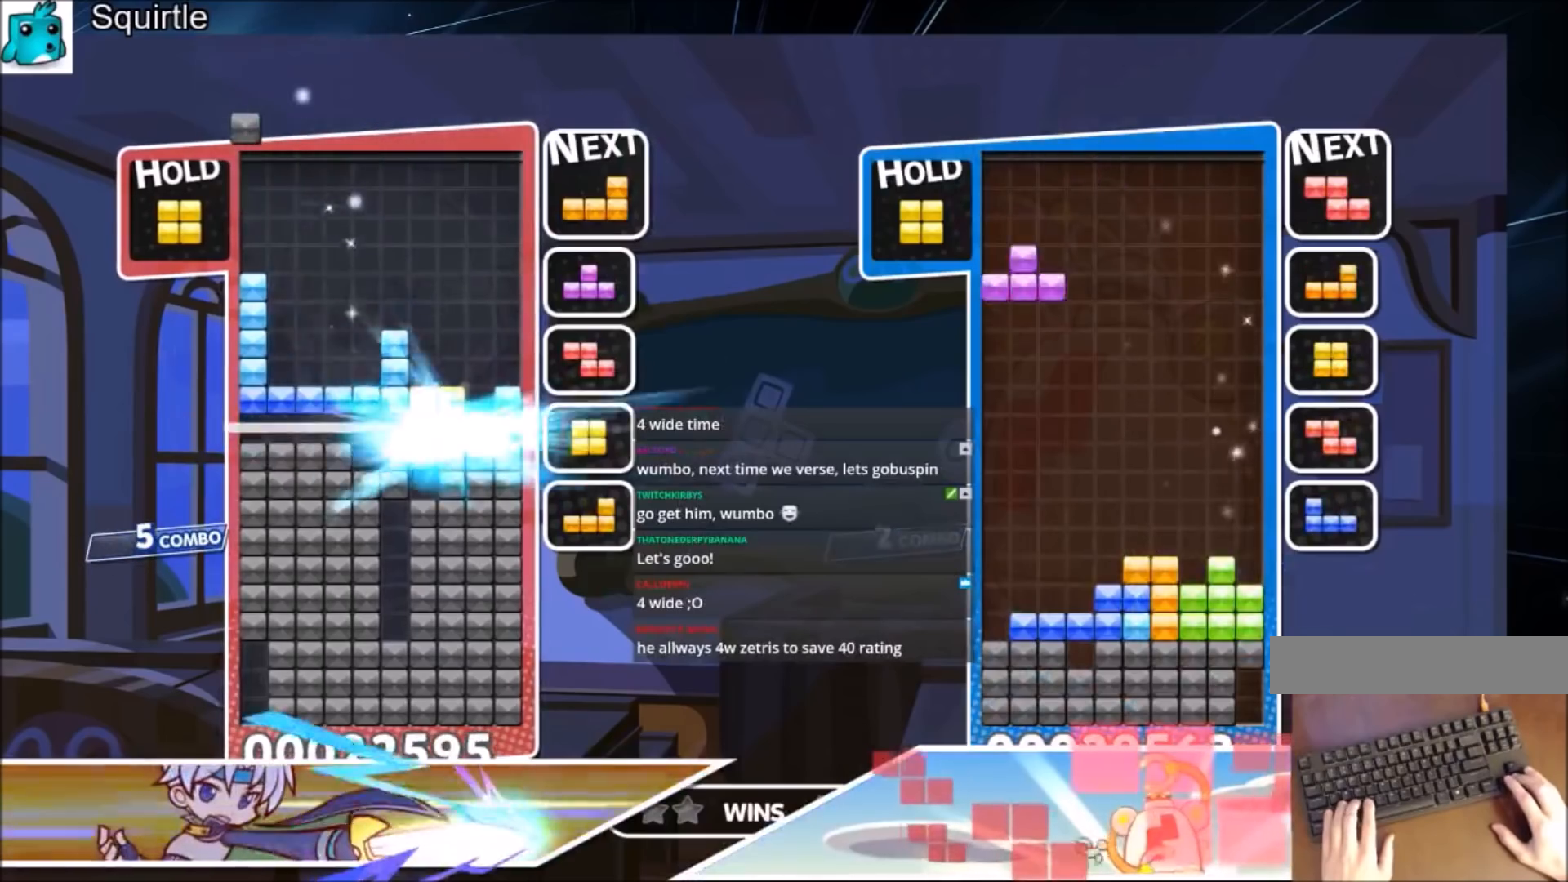
{"keys": ["left"], "events": [[200, "down", "up"], [434, "left", "down"]]}
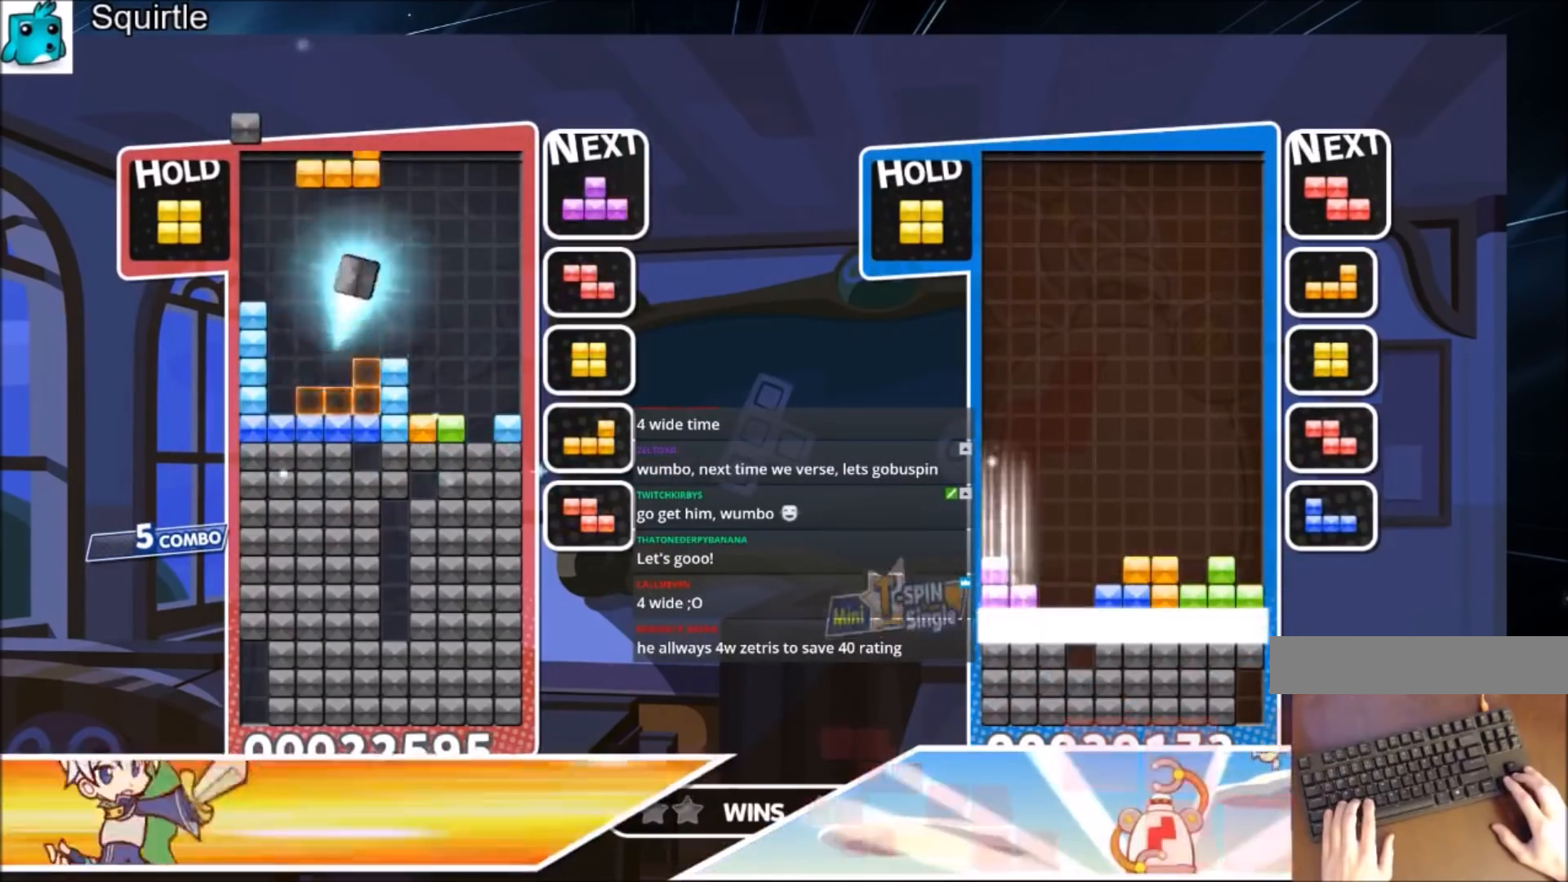
{"keys": ["down"], "events": [[67, "c", "down"], [301, "c", "up"], [367, "left", "up"], [367, "right", "down"], [401, "down", "down"], [434, "right", "up"]]}
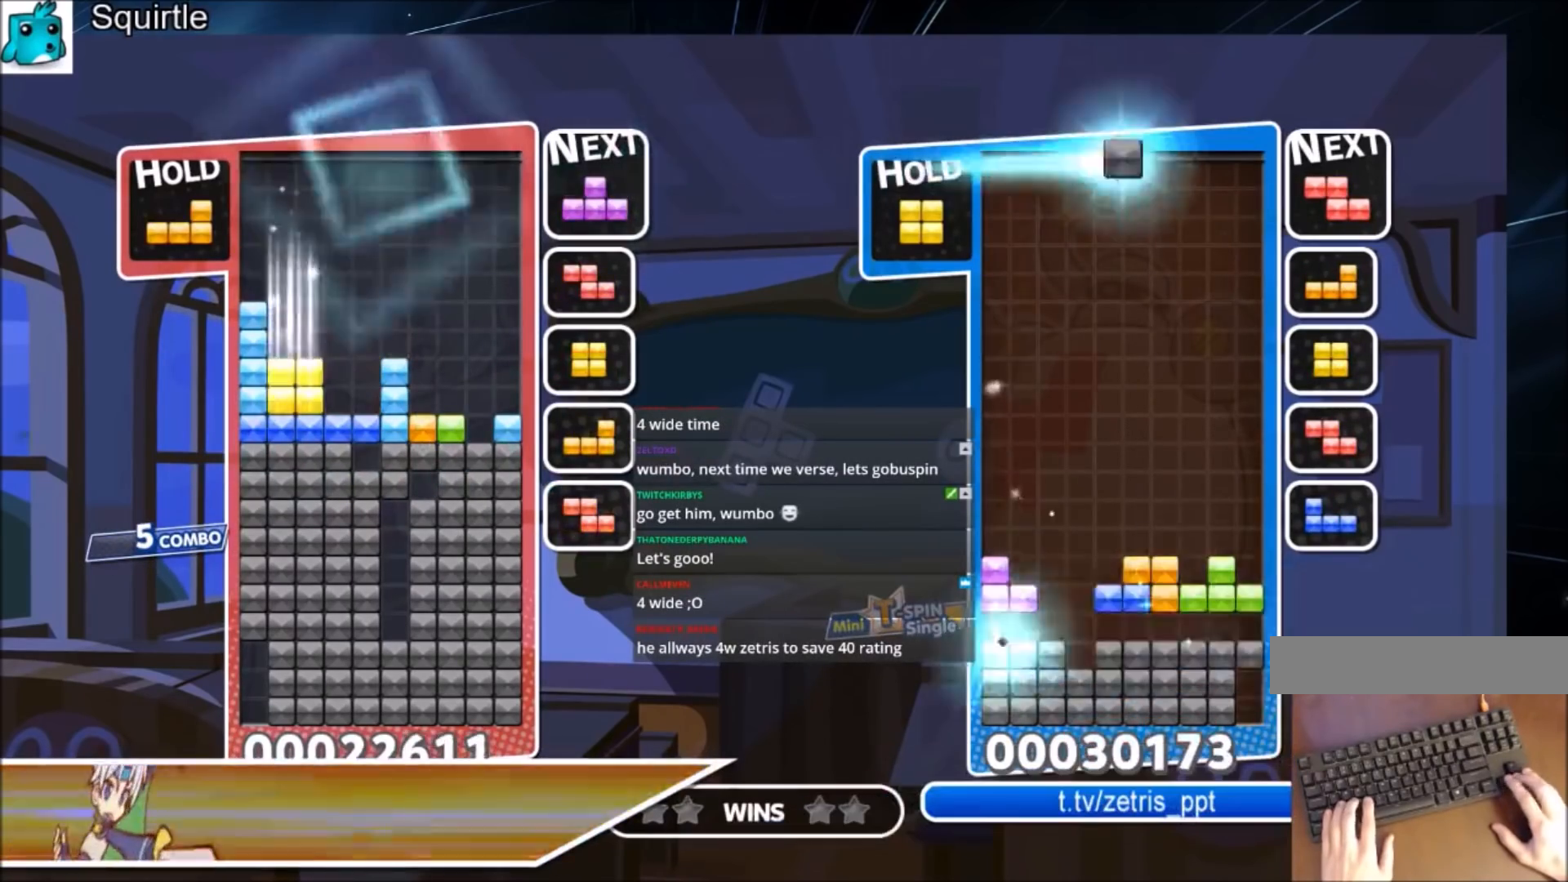
{"keys": ["x"], "events": [[33, "down", "up"], [100, "c", "down"], [167, "left", "down"], [233, "c", "up"], [233, "x", "down"], [267, "down", "down"], [334, "left", "up"], [334, "right", "down"], [334, "x", "up"], [367, "down", "up"], [467, "right", "up"], [500, "x", "down"]]}
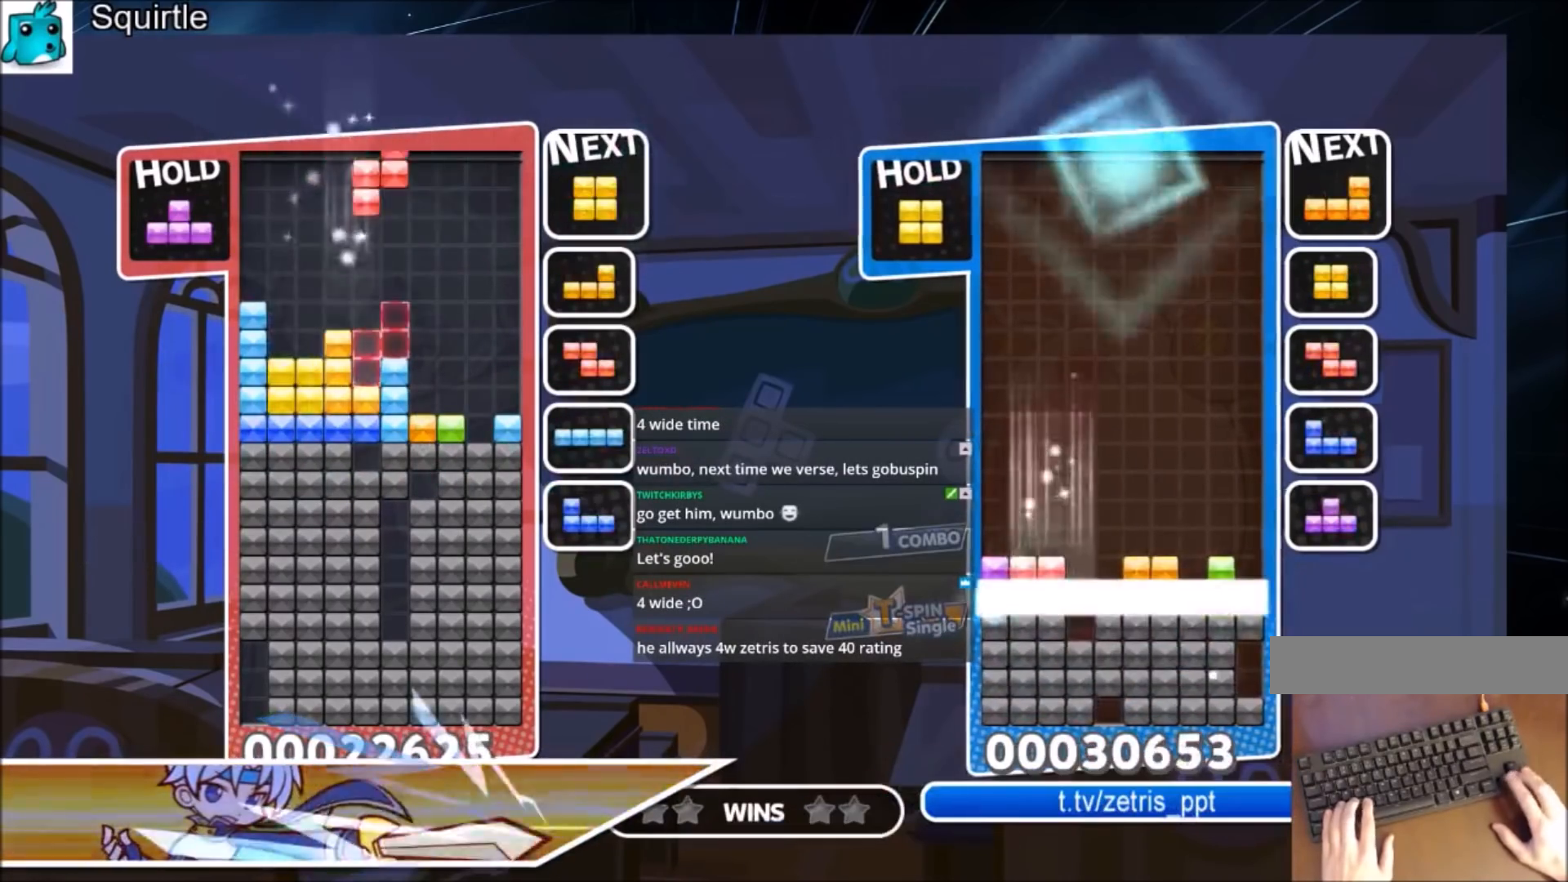
{"keys": ["right"], "events": [[100, "right", "down"], [100, "x", "up"], [201, "right", "up"], [301, "right", "down"], [334, "down", "down"], [434, "down", "up"]]}
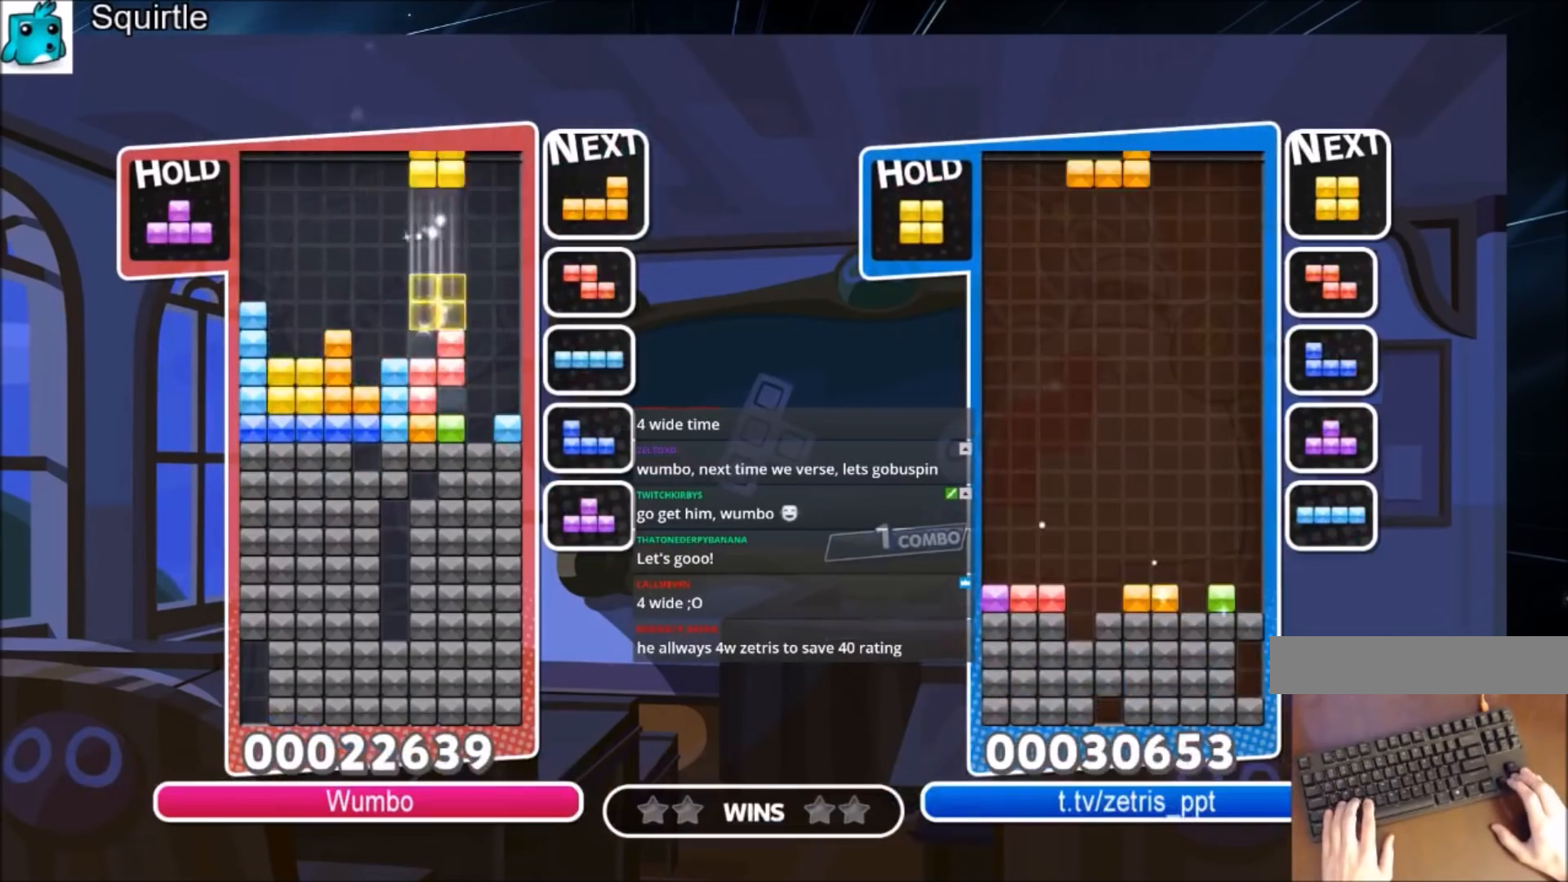
{"keys": [], "events": [[67, "c", "down"], [67, "up", "down"], [167, "x", "down"], [300, "c", "up"], [300, "x", "up"], [367, "right", "up"], [500, "up", "up"]]}
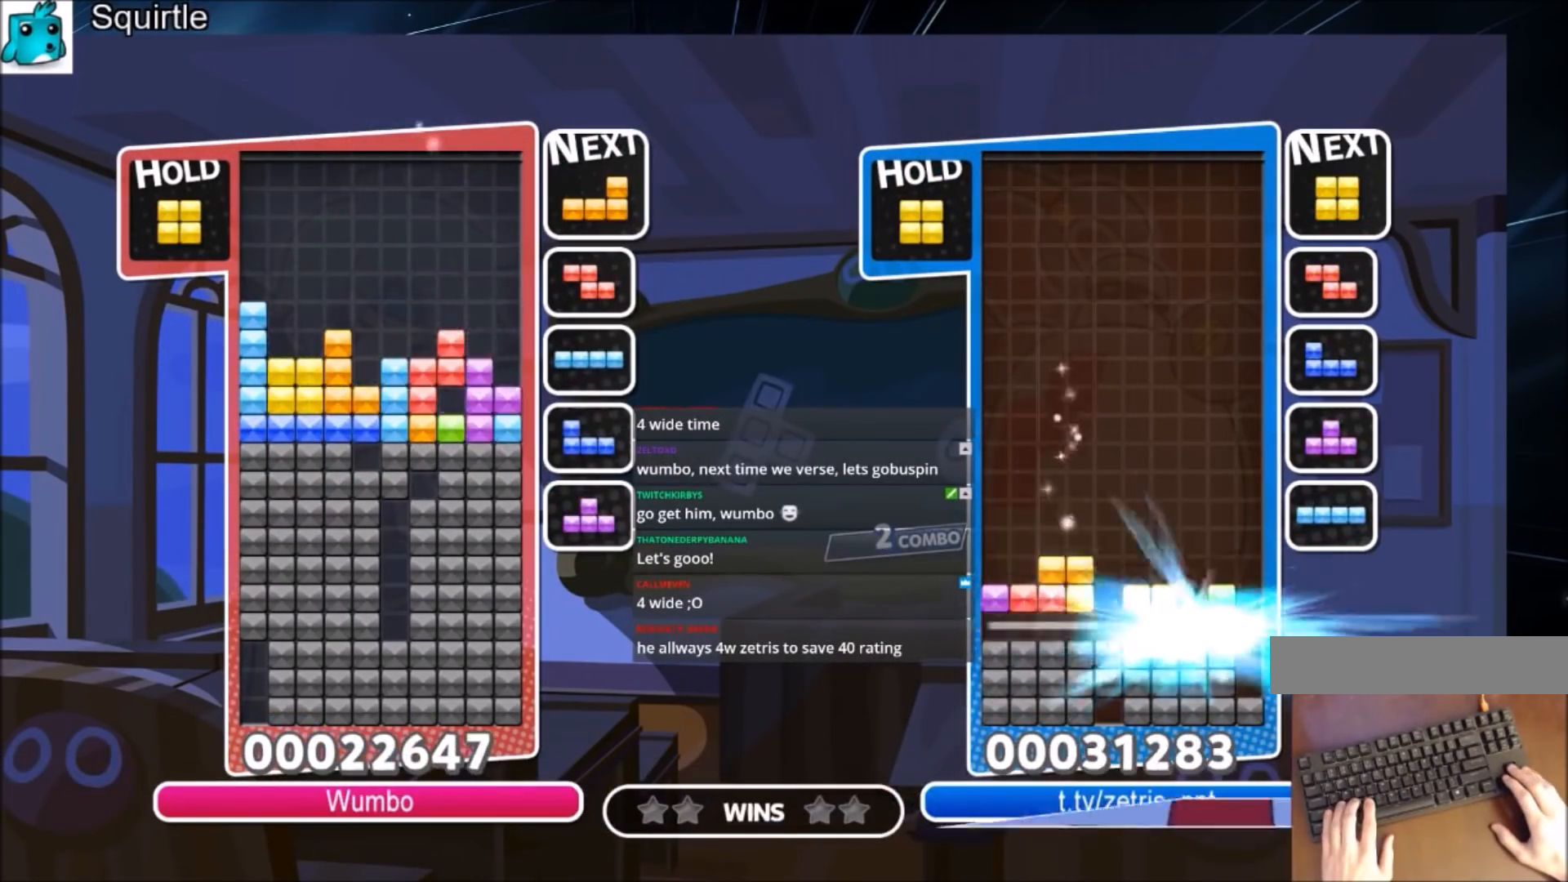
{"keys": ["right"], "events": [[34, "x", "down"], [100, "down", "down"], [234, "x", "up"], [334, "right", "down"], [401, "down", "up"]]}
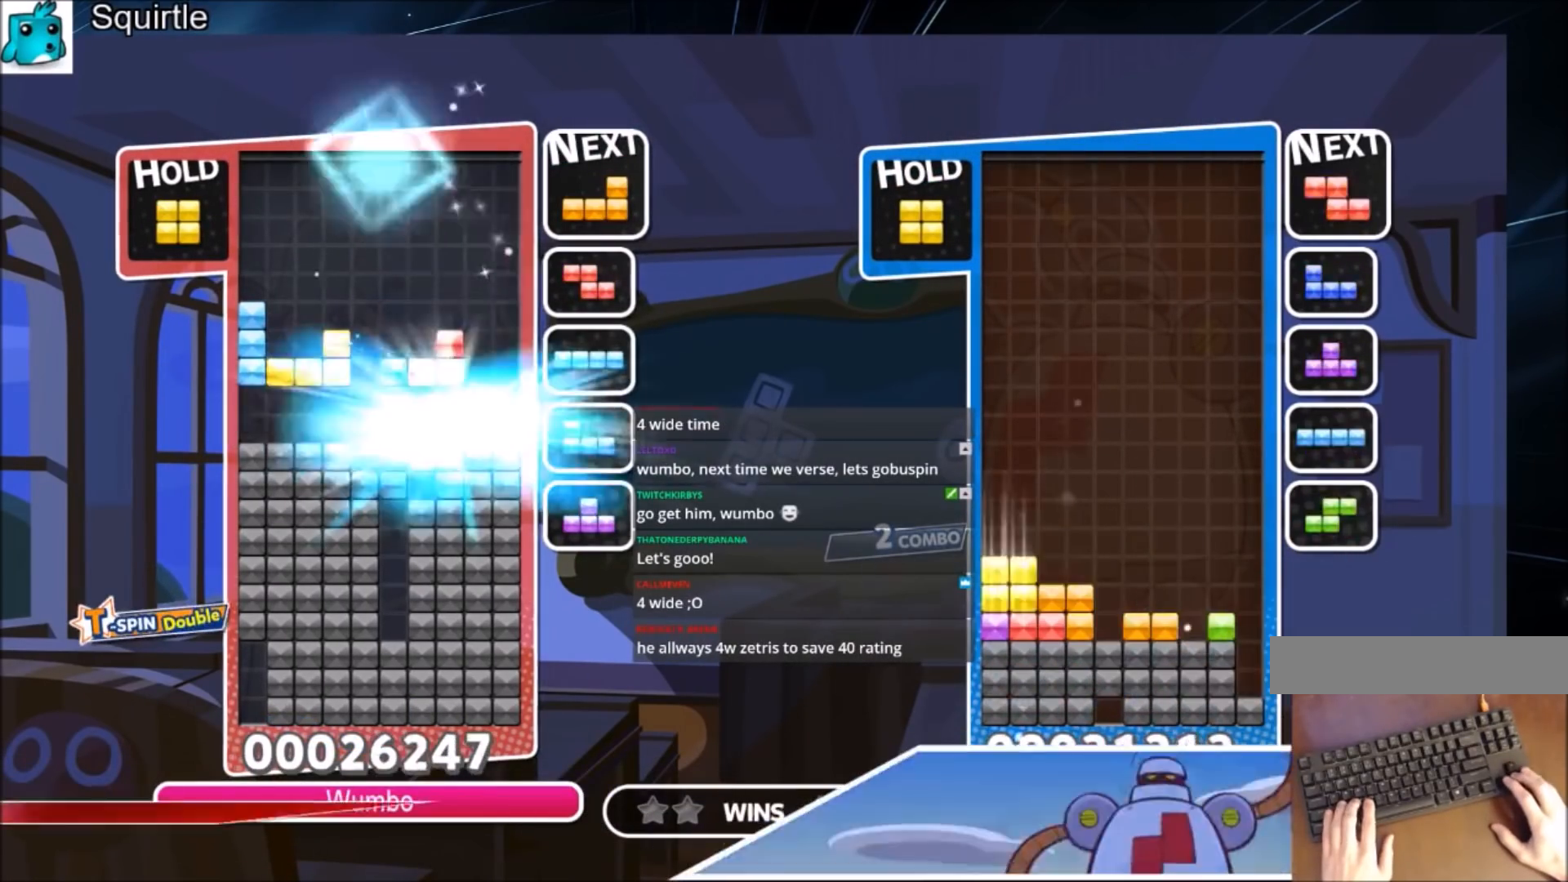
{"keys": ["right"], "events": []}
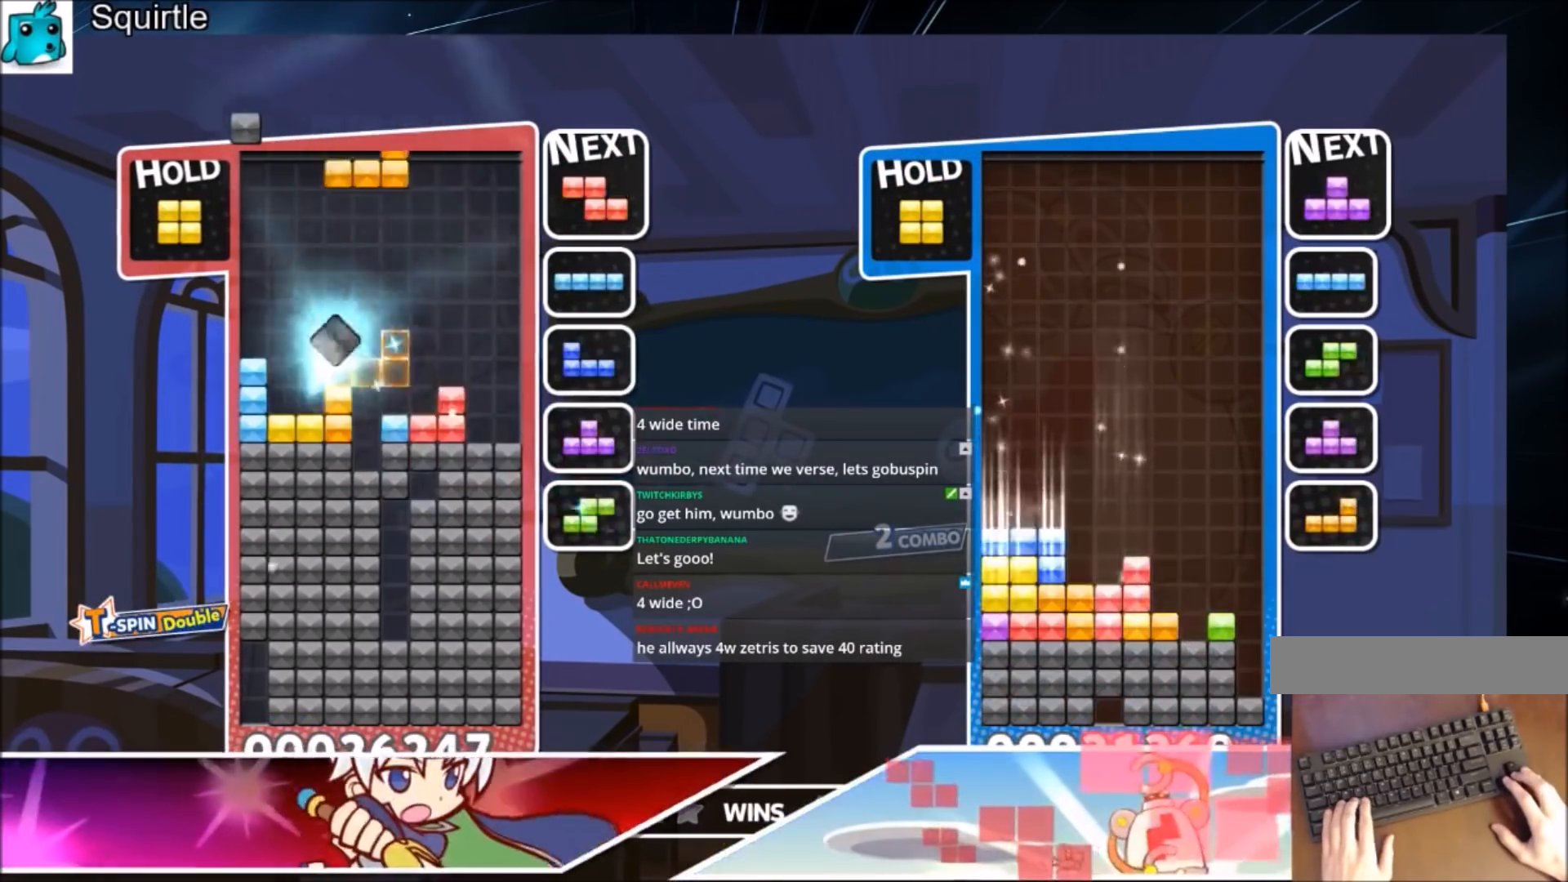
{"keys": ["down"], "events": [[134, "c", "down"], [367, "c", "up"], [501, "down", "down"], [501, "right", "up"]]}
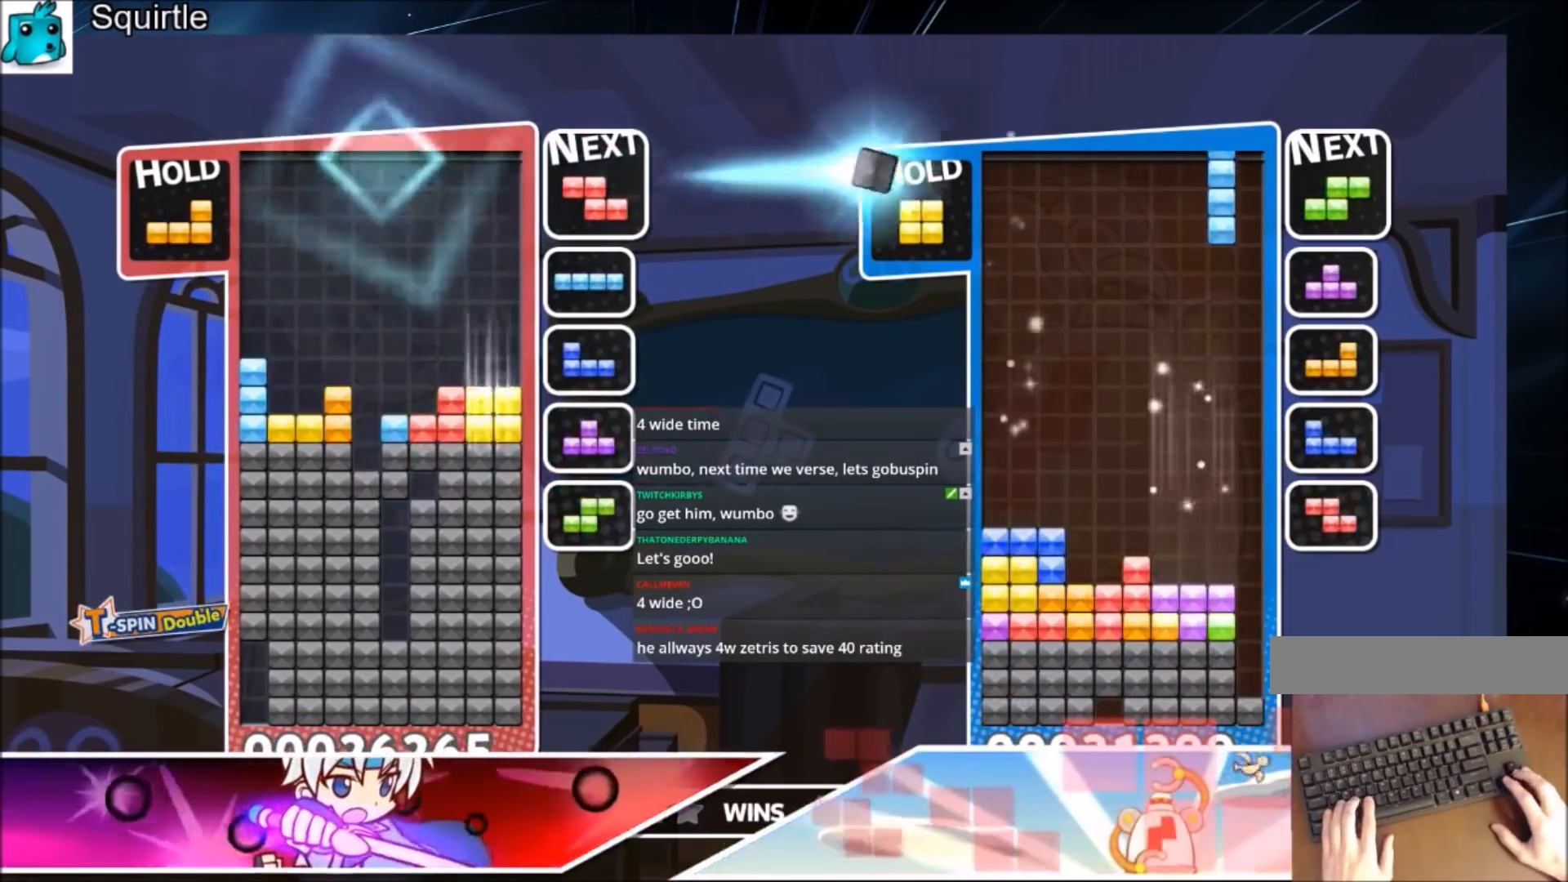
{"keys": ["x"], "events": [[100, "down", "up"], [133, "left", "down"], [167, "c", "down"], [334, "c", "up"], [400, "left", "up"], [467, "x", "down"]]}
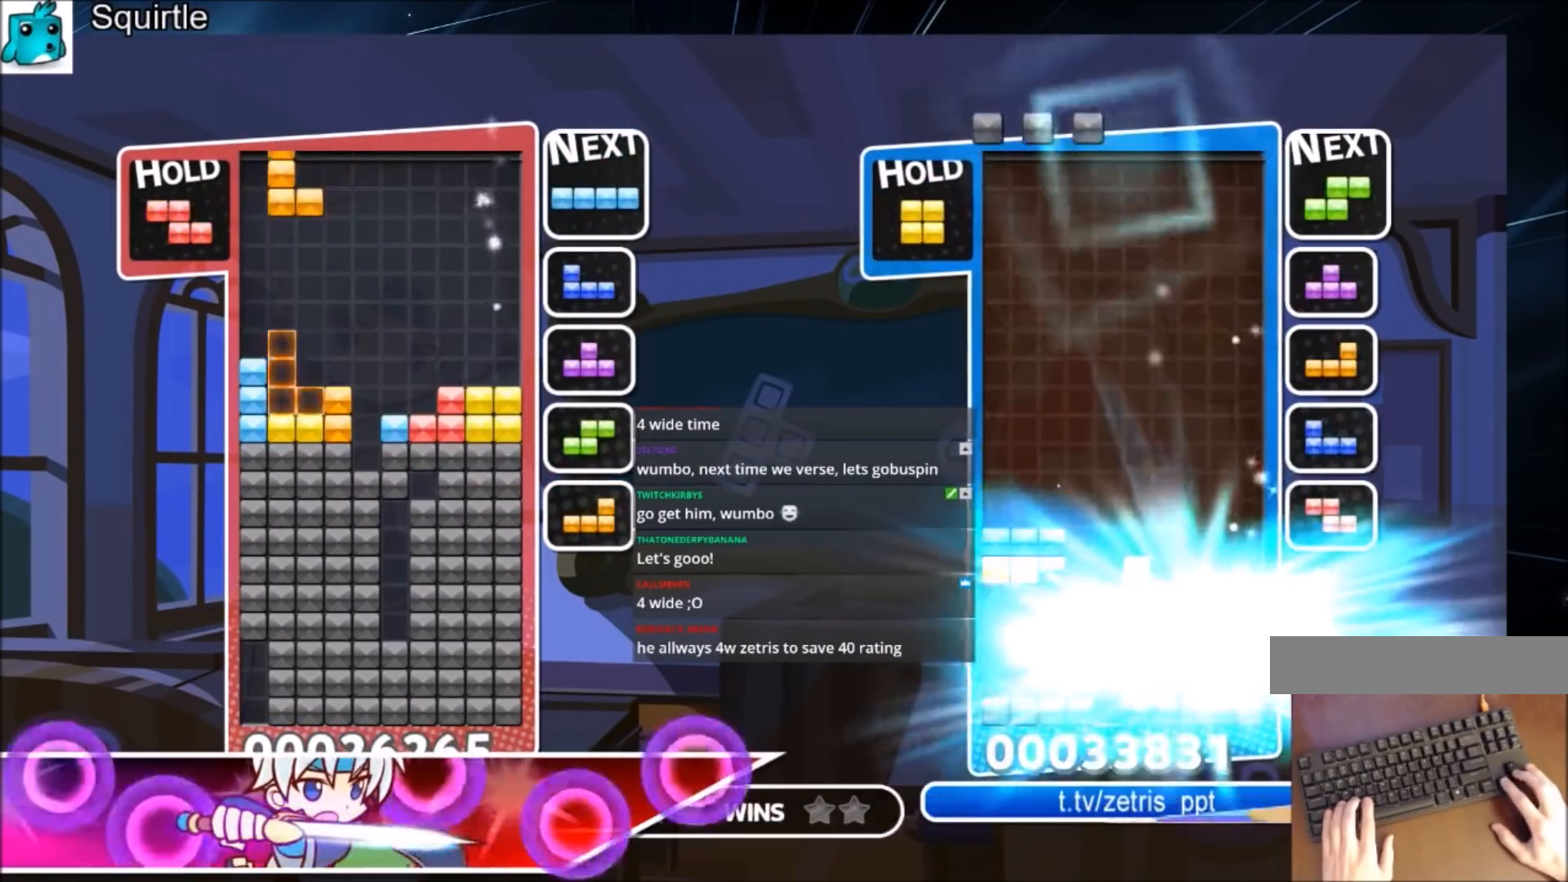
{"keys": ["down"], "events": [[100, "down", "down"], [100, "x", "up"], [134, "down", "up"], [201, "z", "down"], [301, "down", "down"], [367, "z", "up"]]}
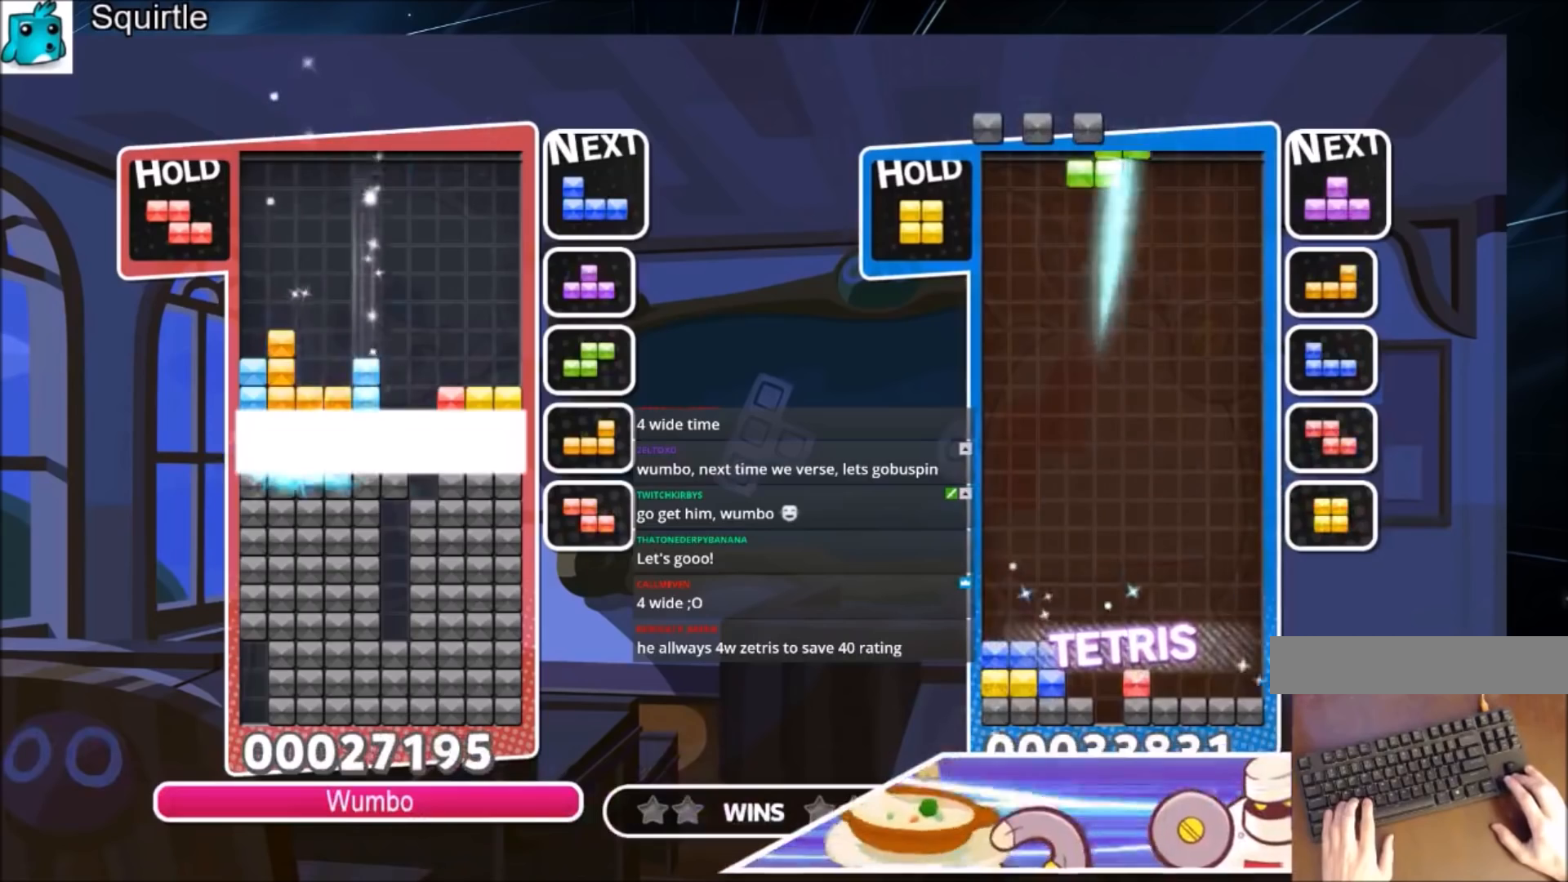
{"keys": ["right"], "events": [[33, "right", "down"], [67, "down", "up"]]}
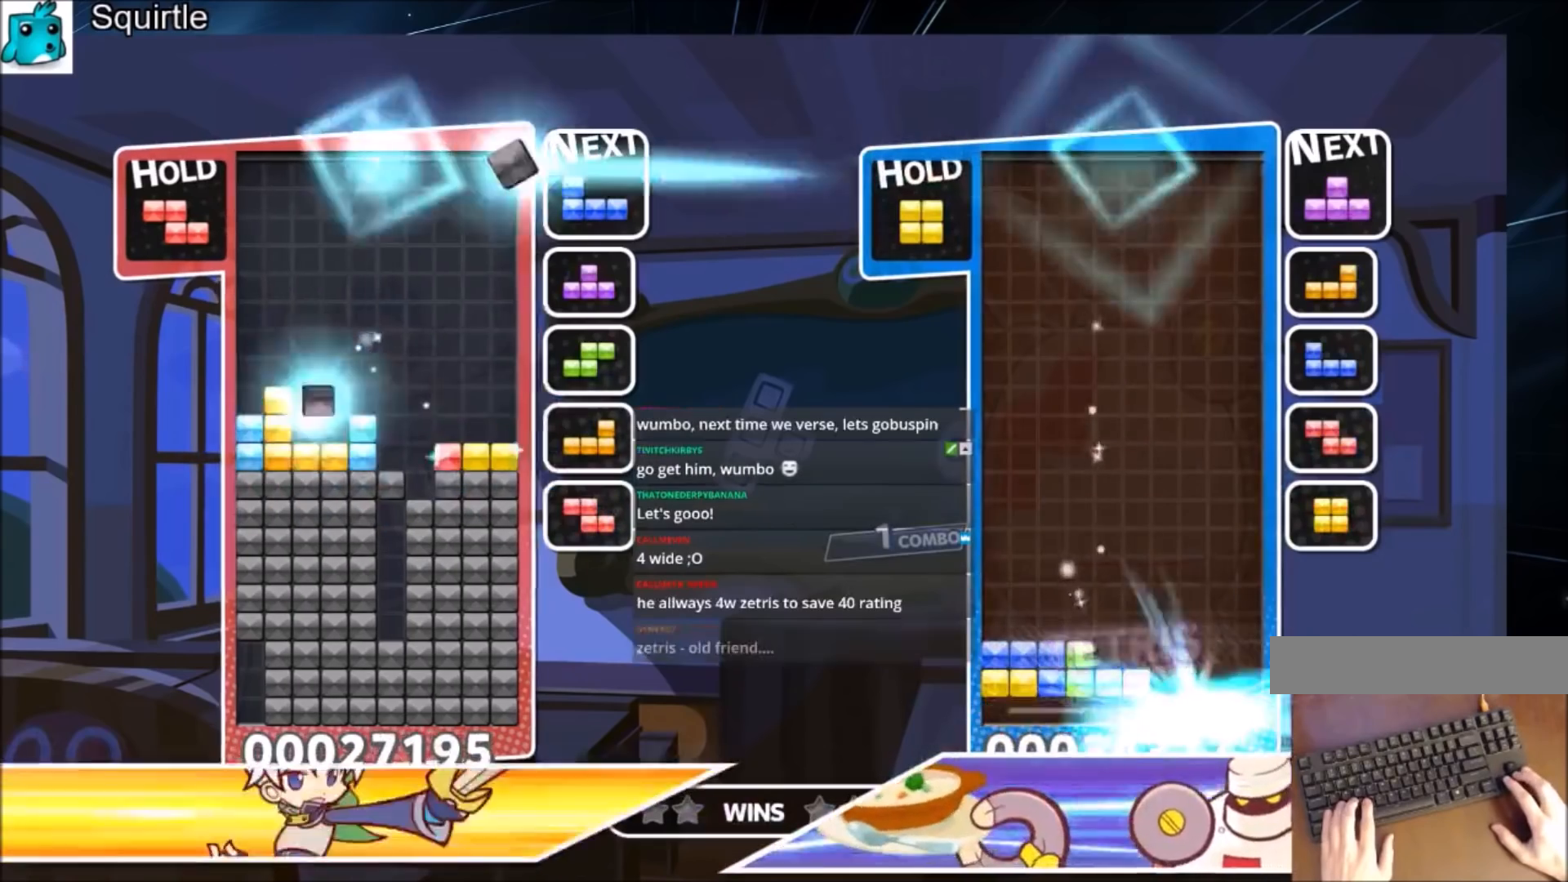
{"keys": ["right"], "events": [[167, "z", "down"], [468, "down", "down"], [468, "z", "up"], [501, "down", "up"]]}
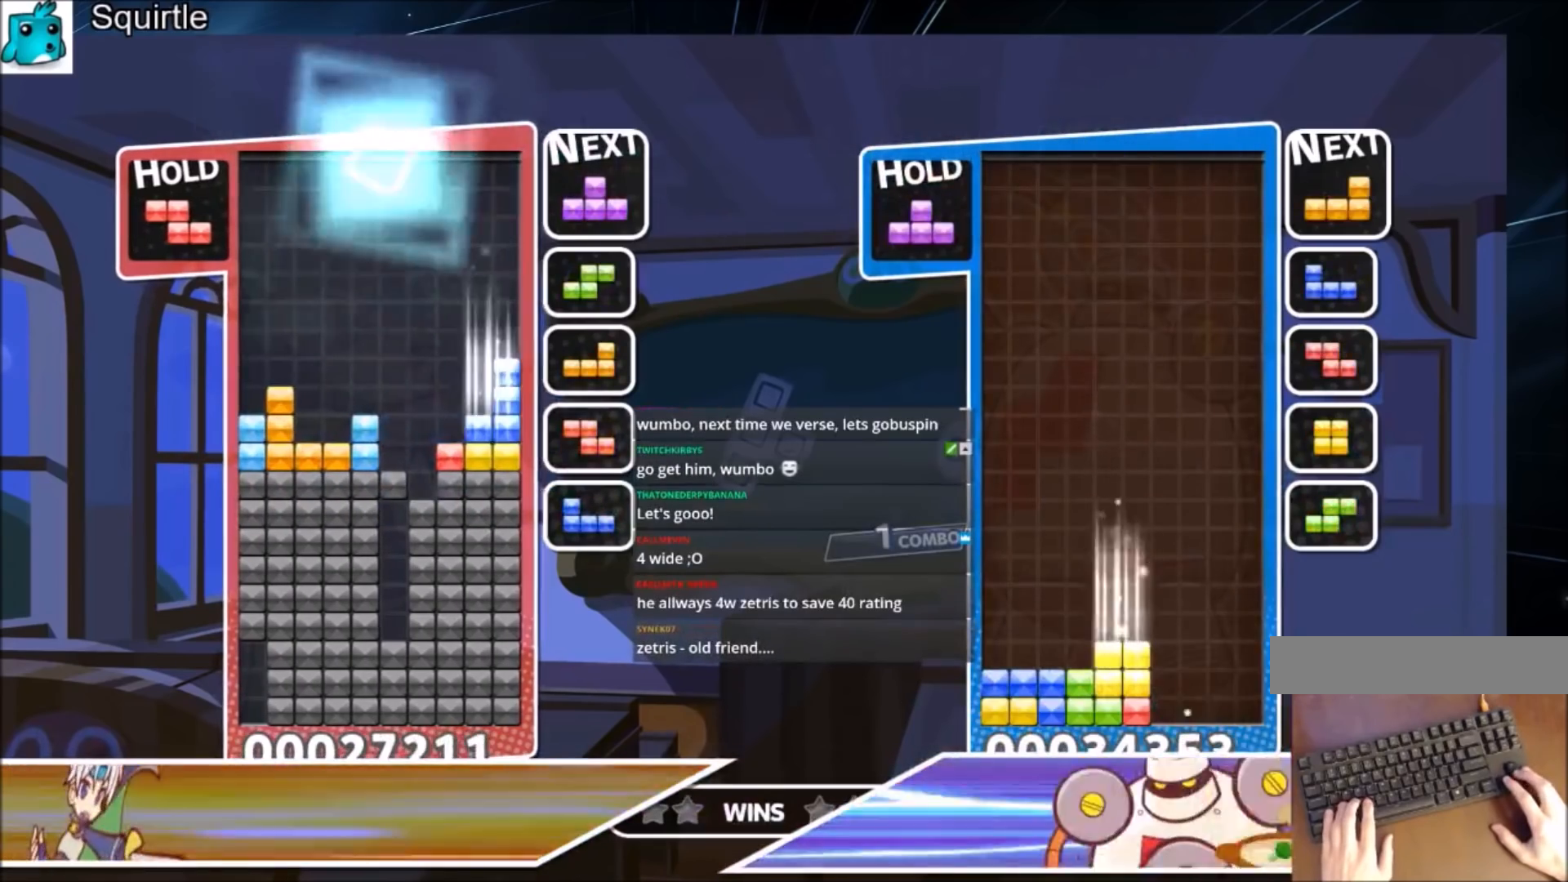
{"keys": [], "events": [[100, "down", "down"], [133, "down", "up"], [300, "c", "down"], [434, "c", "up"], [467, "right", "up"]]}
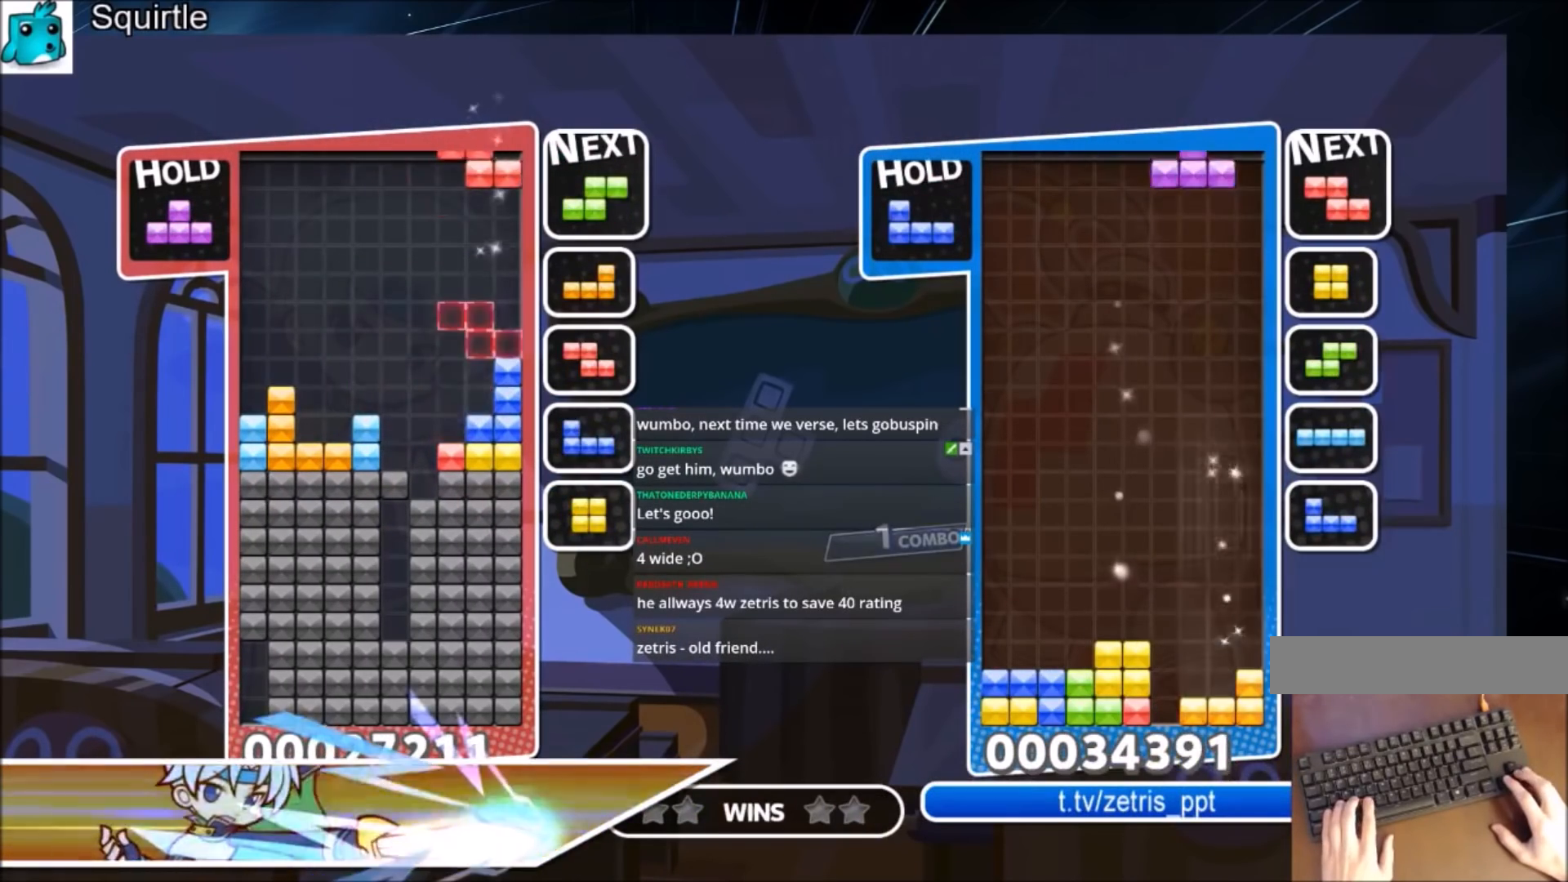
{"keys": ["down"], "events": [[34, "z", "down"], [167, "down", "down"], [167, "z", "up"], [267, "down", "up"], [401, "left", "down"], [434, "down", "down"], [434, "left", "up"]]}